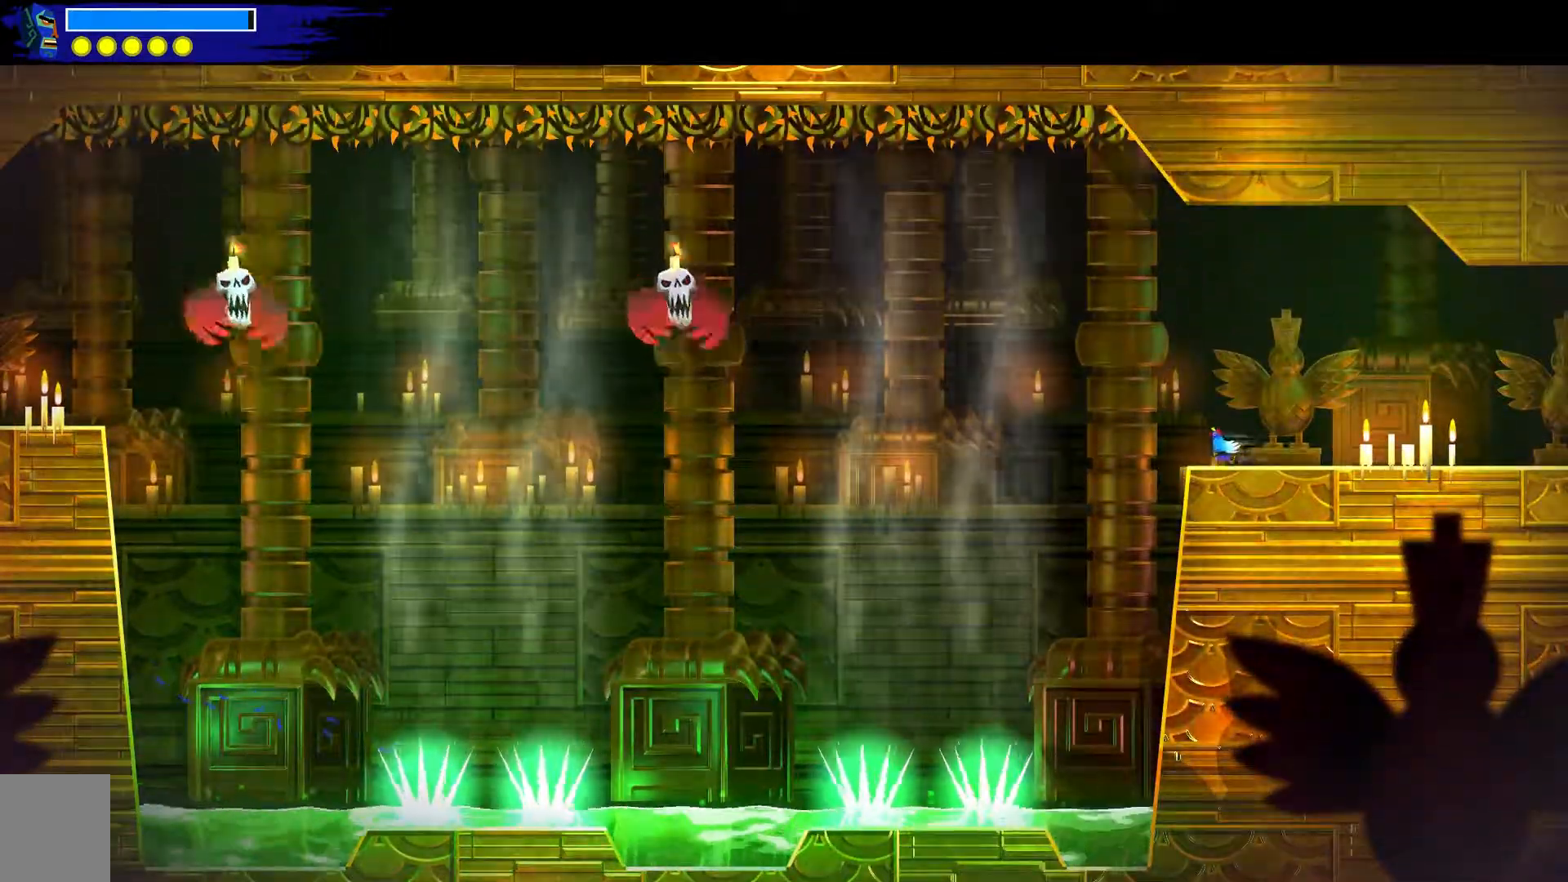
Gameplay with a controller (Xbox layout); each line is a JSON object with the inputs held at the frame after it. "events" lists button and stick changes between this image and that frame as [ms after this image, input, new state], when the widget could be followed in between. Not read: L1 R1.
{"buttons": ["A"], "left_stick": "up-left", "right_stick": "center", "events": []}
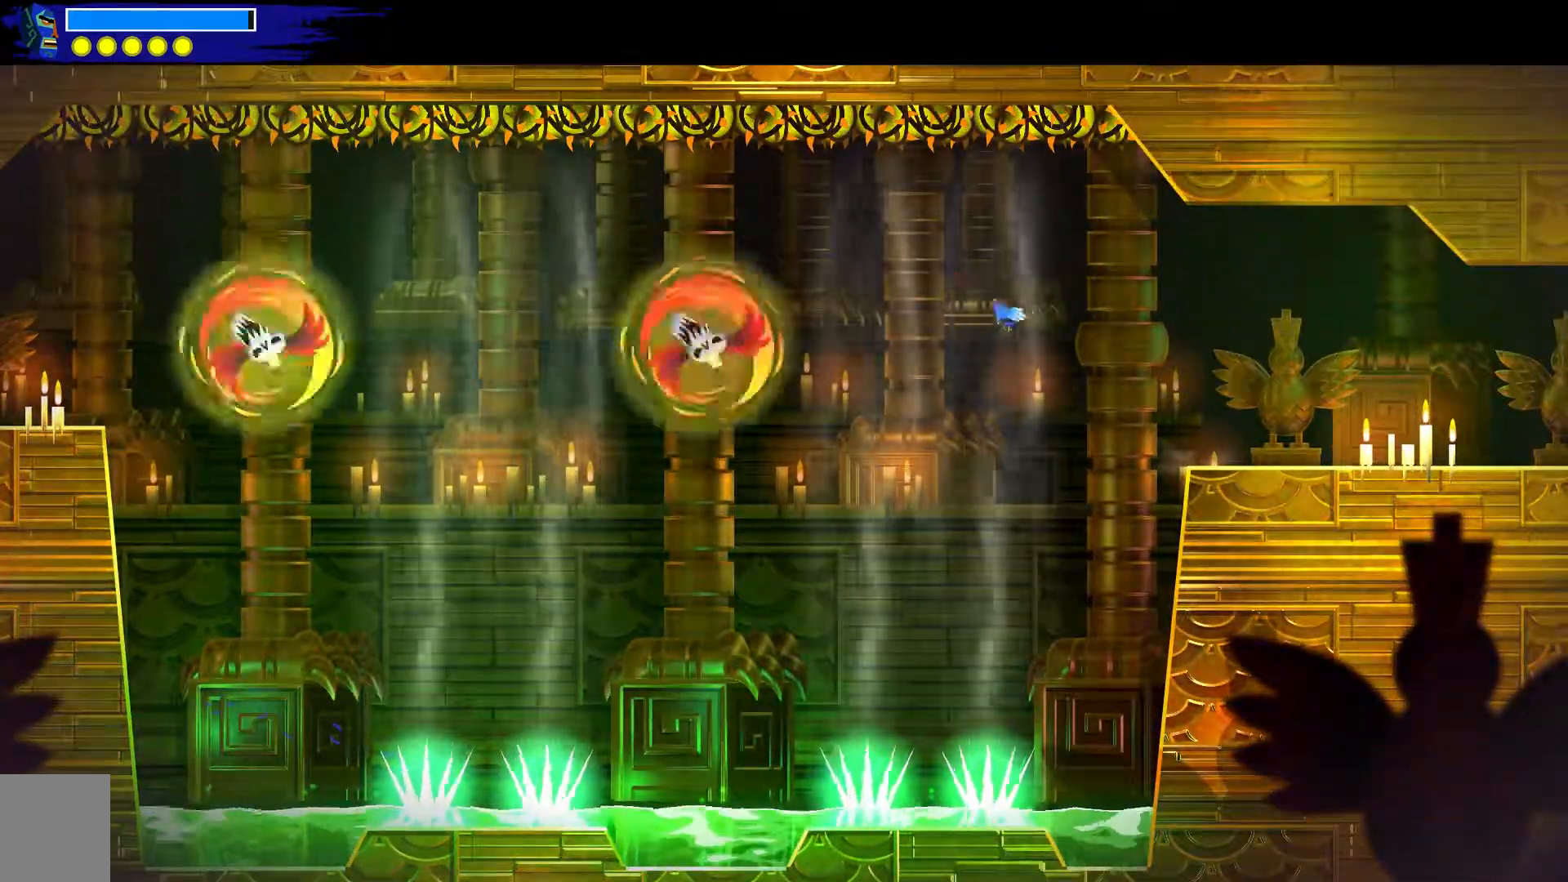
{"buttons": ["A"], "left_stick": "up-left", "right_stick": "center", "events": [[17, "A", "up"], [400, "A", "down"]]}
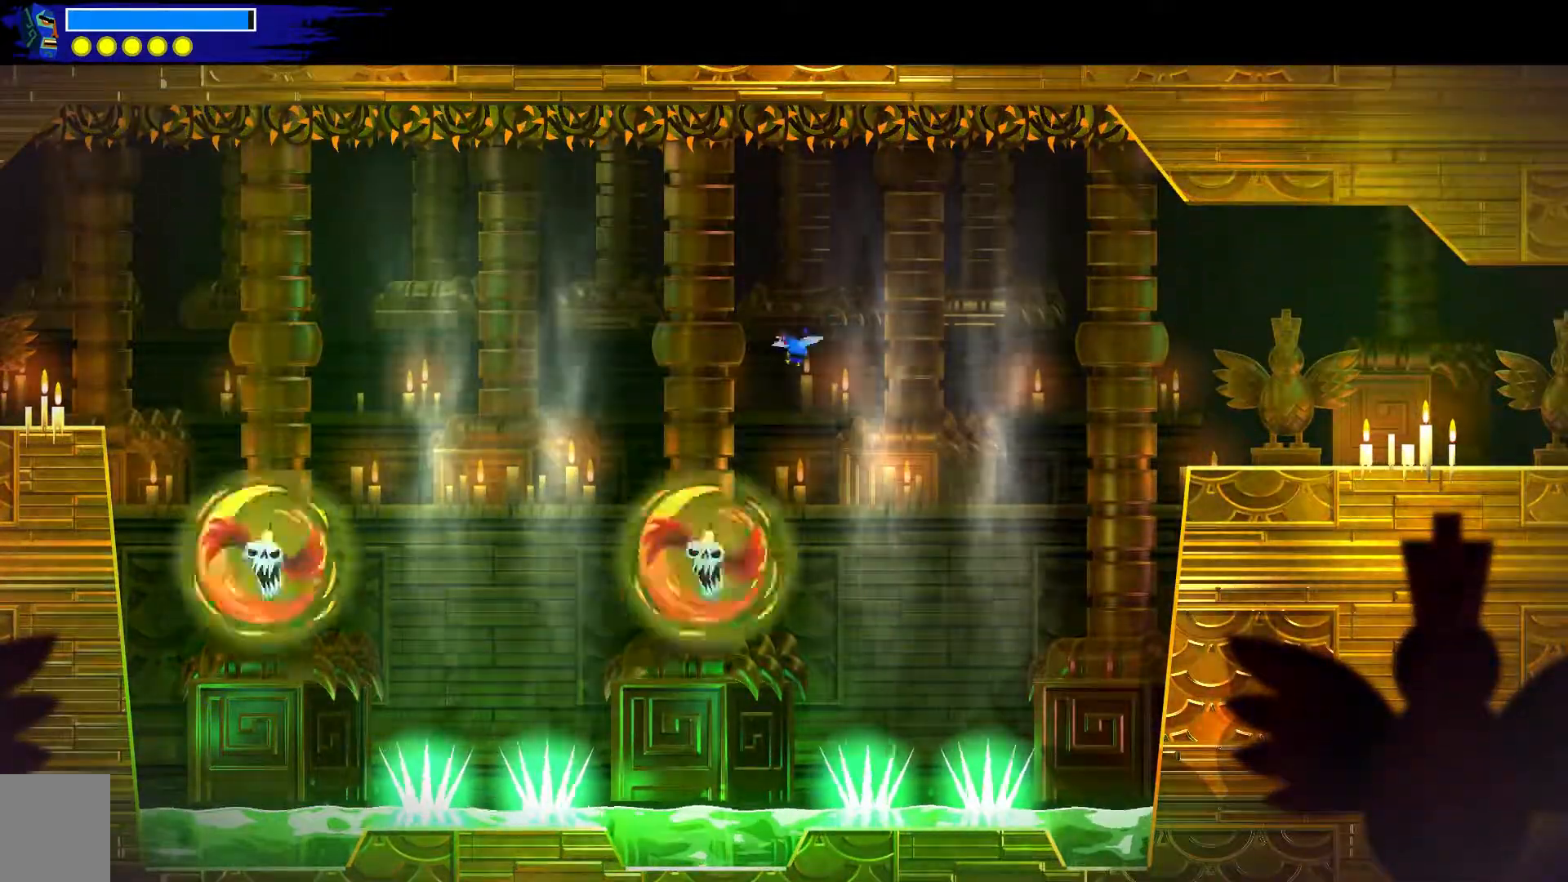
{"buttons": ["A"], "left_stick": "up-left", "right_stick": "center", "events": []}
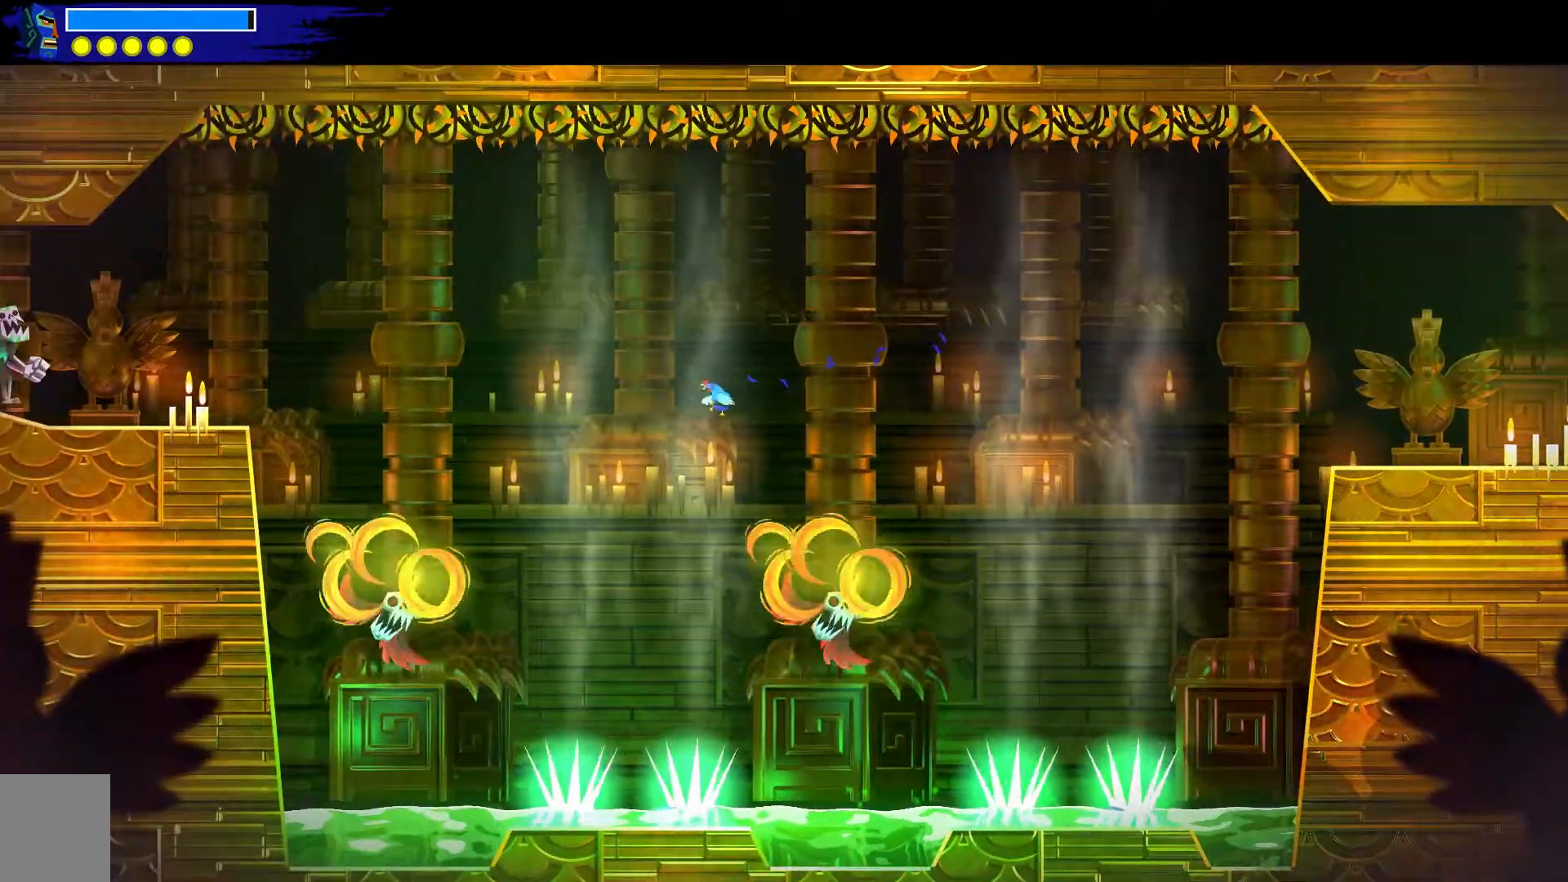
{"buttons": [], "left_stick": "up-left", "right_stick": "center", "events": [[400, "A", "up"]]}
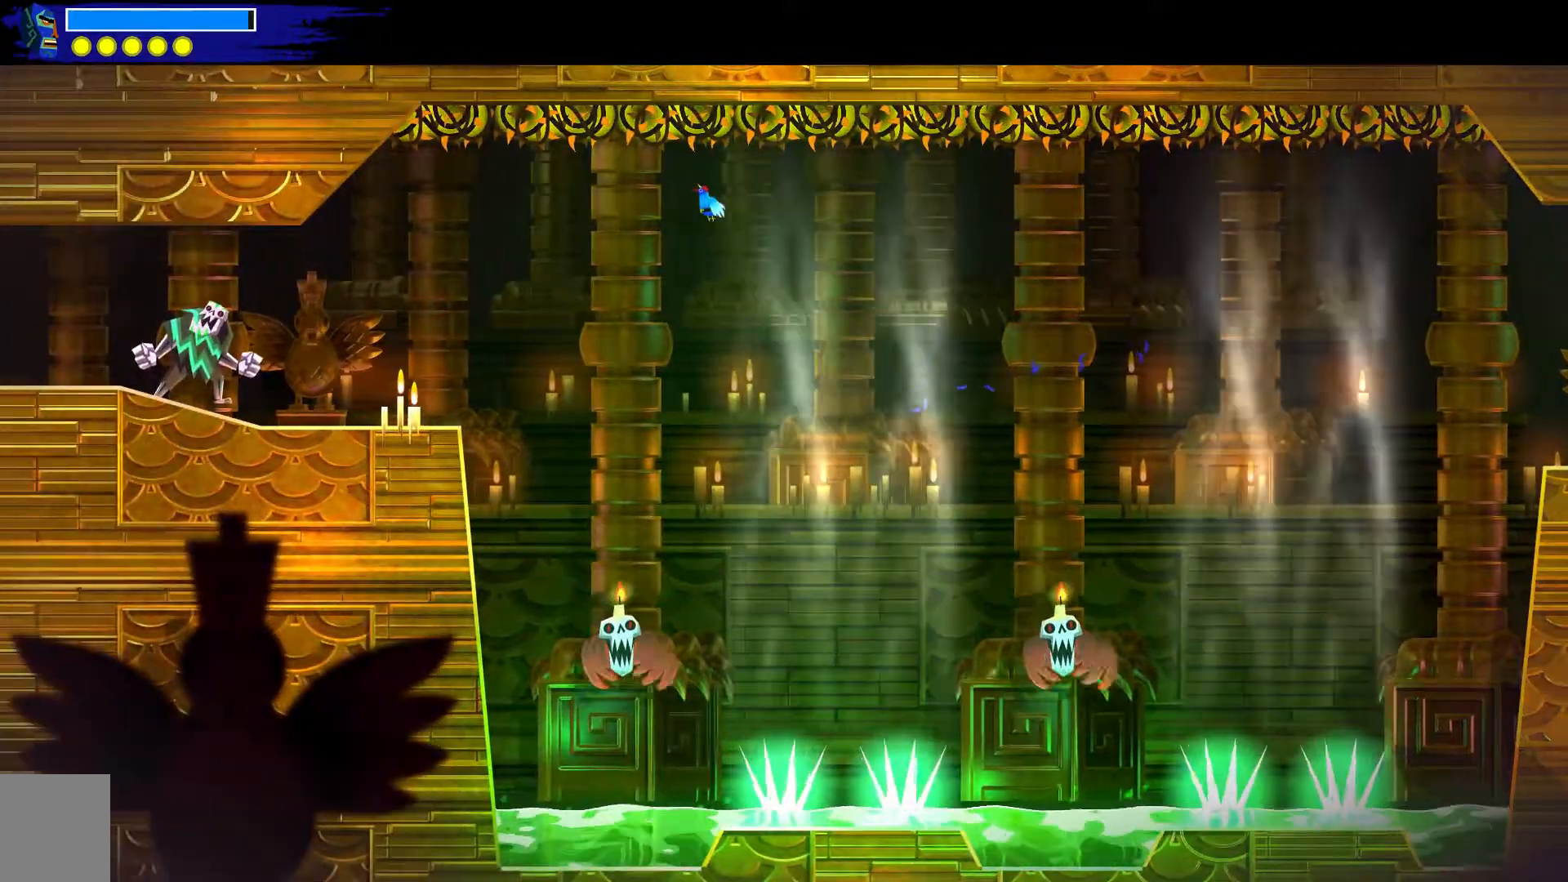
{"buttons": [], "left_stick": "up-left", "right_stick": "center", "events": [[50, "A", "down"], [233, "A", "up"]]}
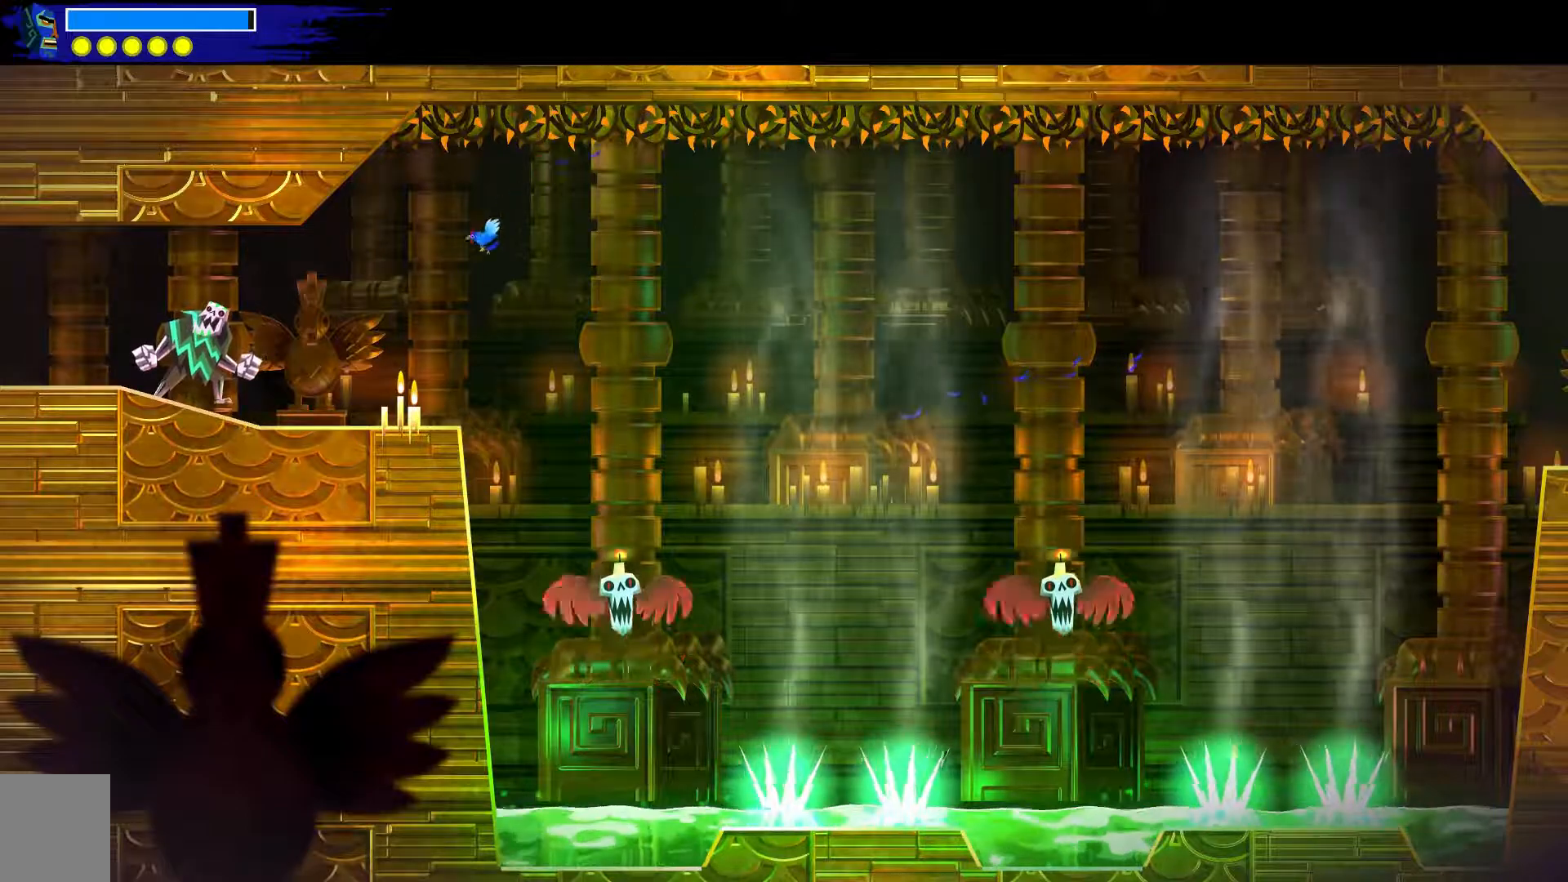
{"buttons": ["X"], "left_stick": "up-left", "right_stick": "center", "events": [[417, "X", "down"]]}
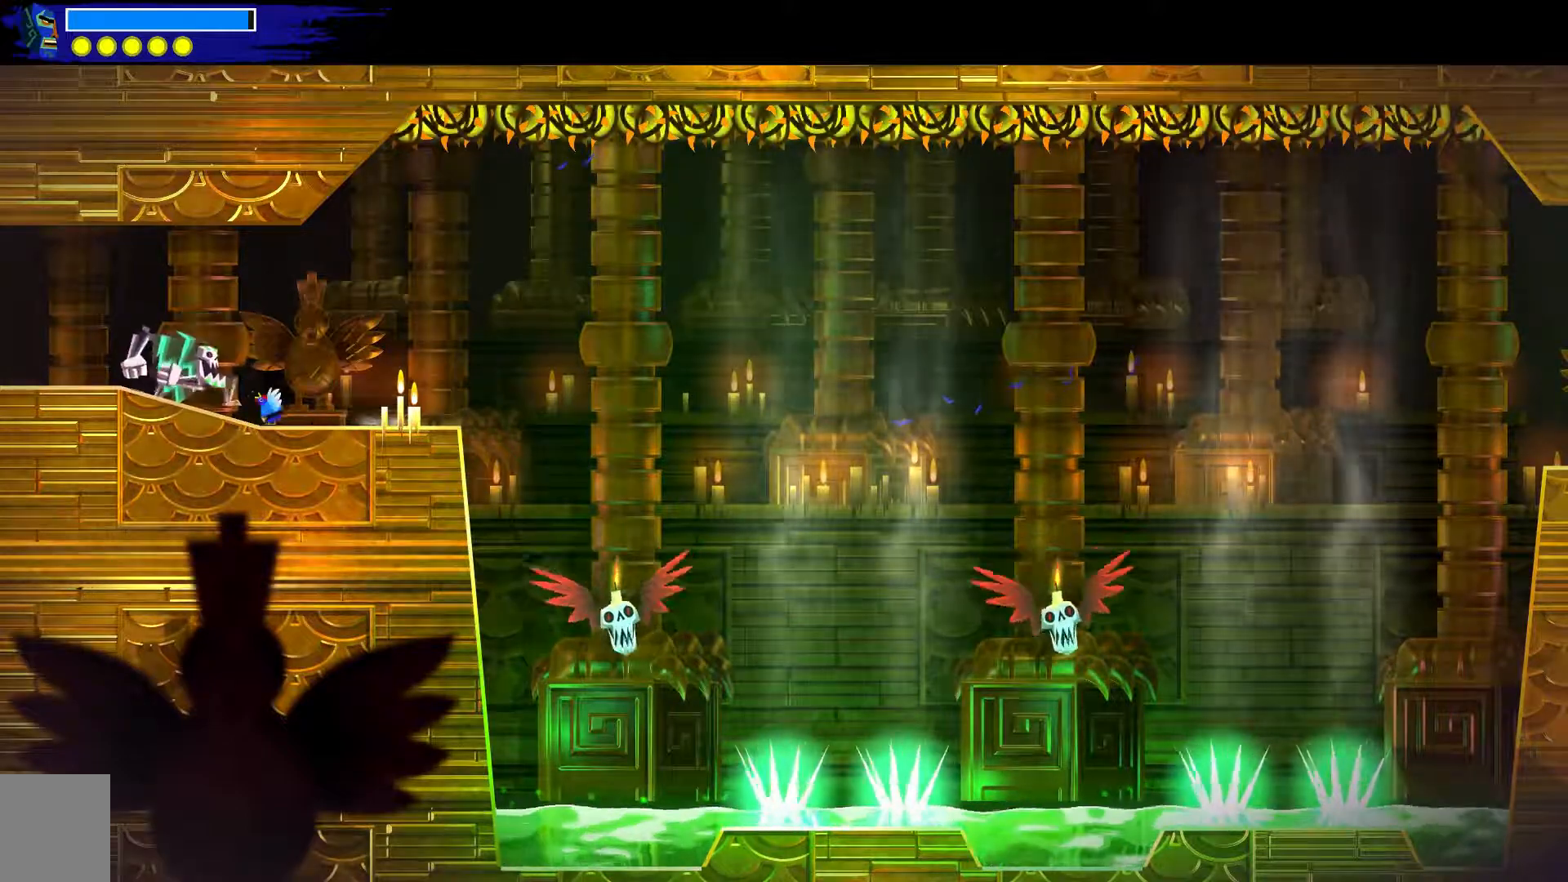
{"buttons": [], "left_stick": "center", "right_stick": "center"}
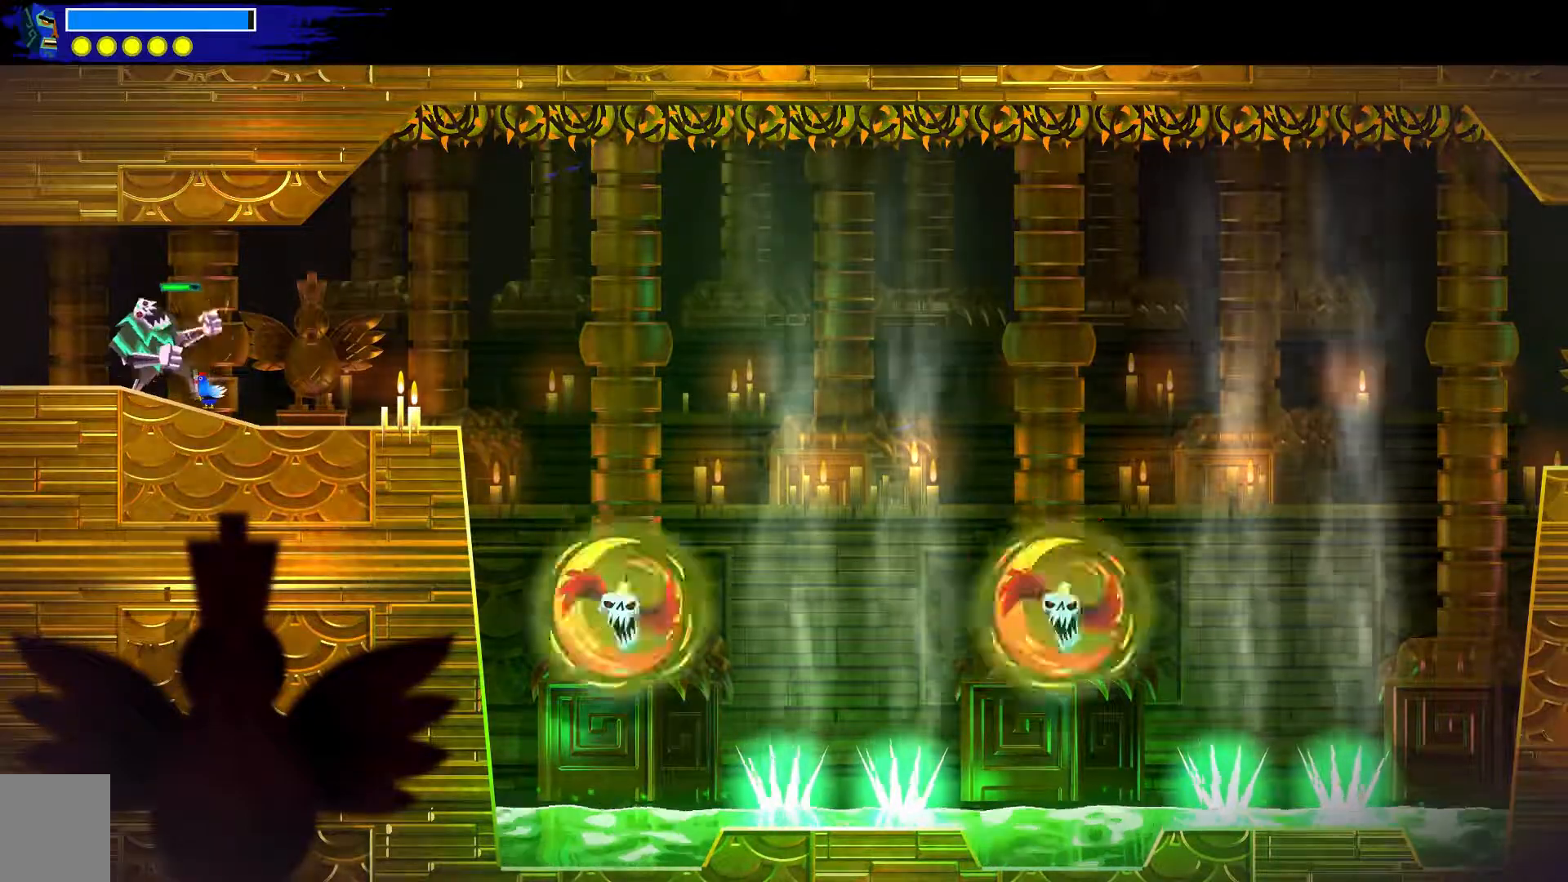
{"buttons": ["Y"], "left_stick": "center", "right_stick": "center", "events": [[350, "Y", "down"]]}
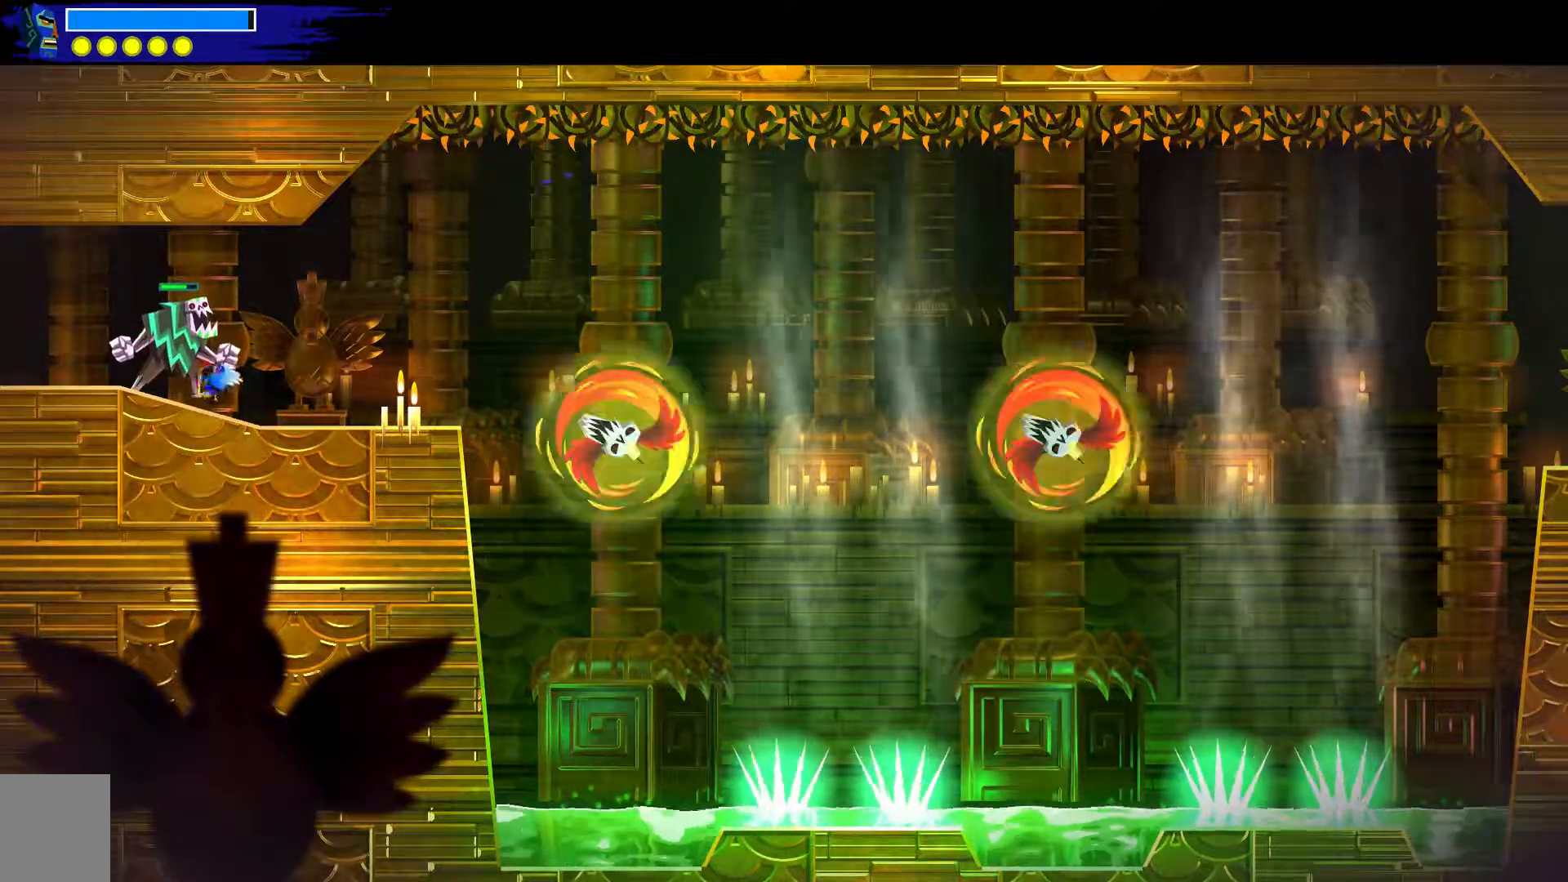
{"buttons": ["X"], "left_stick": "center", "right_stick": "center", "events": [[33, "Y", "up"], [117, "X", "down"], [250, "X", "up"], [450, "X", "down"]]}
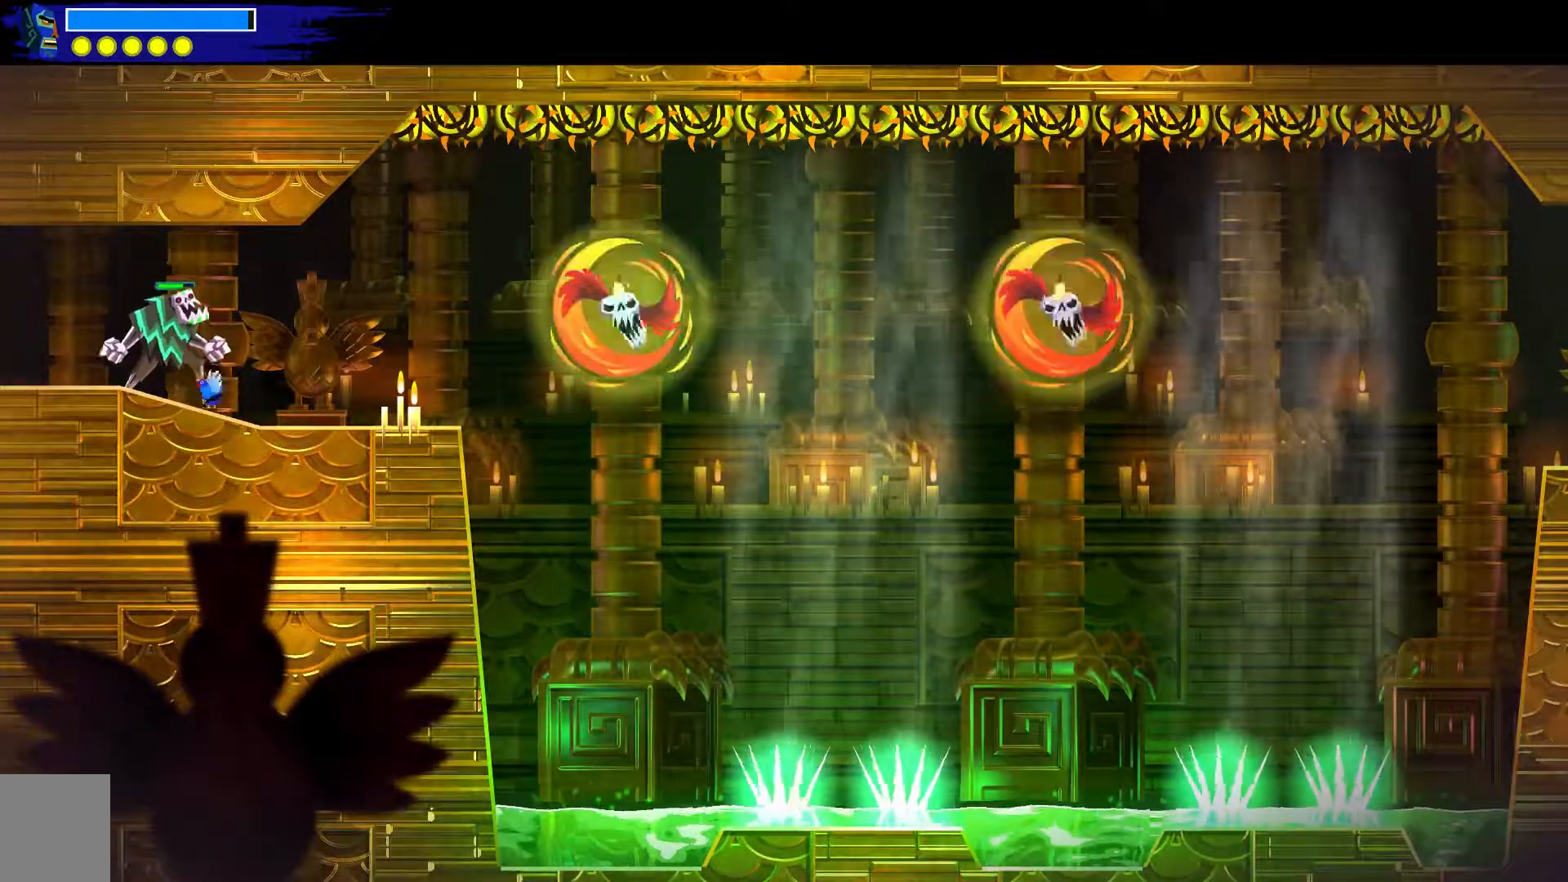
{"buttons": [], "left_stick": "down-right", "right_stick": "center", "events": [[100, "X", "up"], [233, "Y", "down"], [317, "left_stick", "down-right"], [383, "Y", "up"]]}
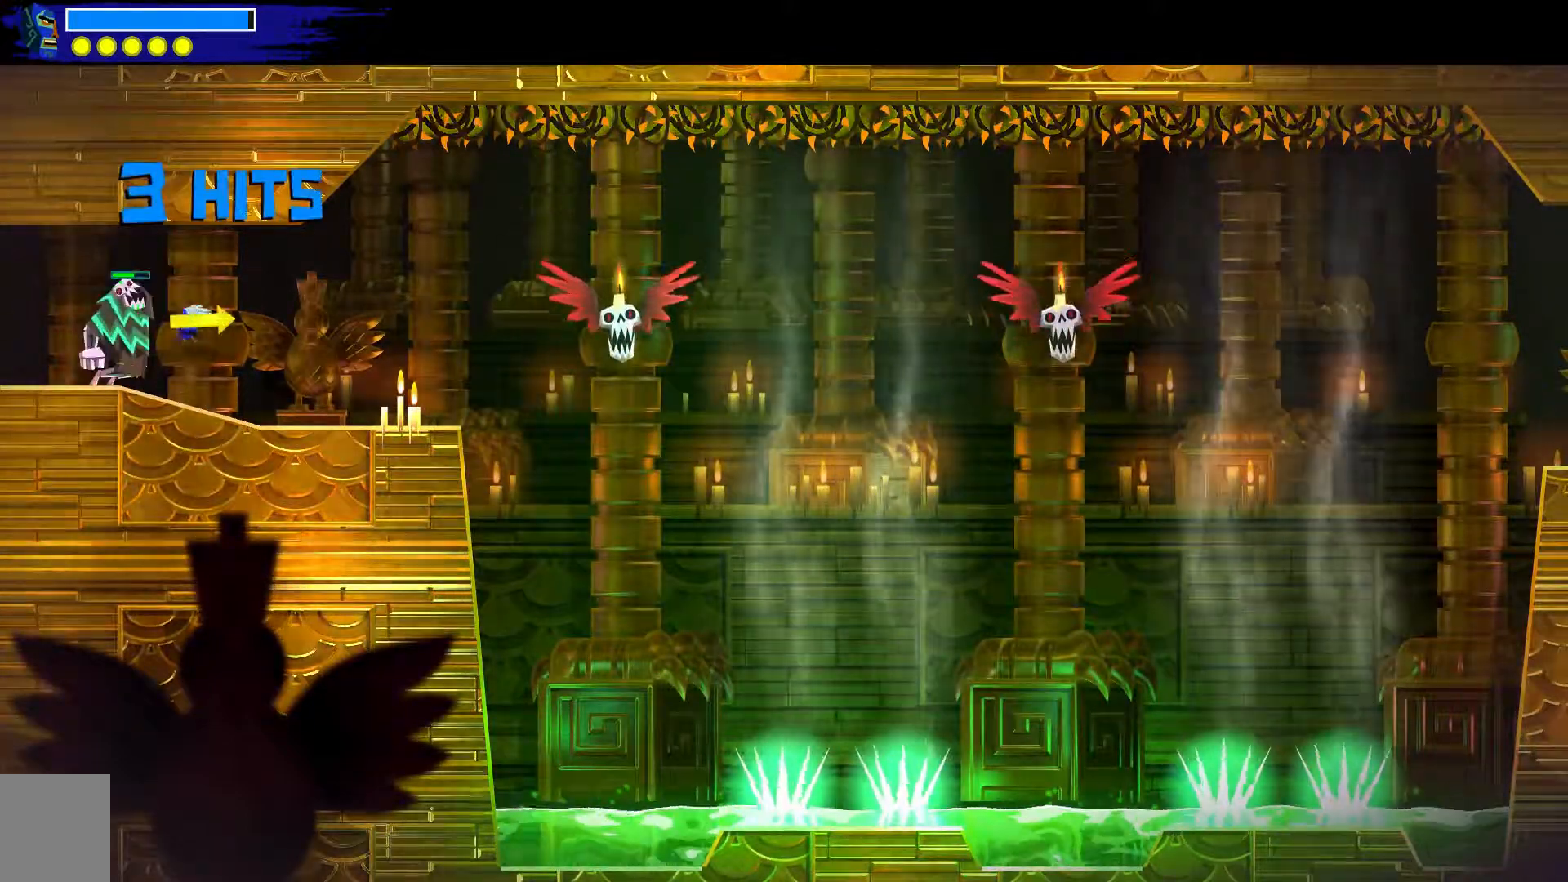
{"buttons": [], "left_stick": "down-right", "right_stick": "center", "events": [[167, "B", "down"], [300, "B", "up"]]}
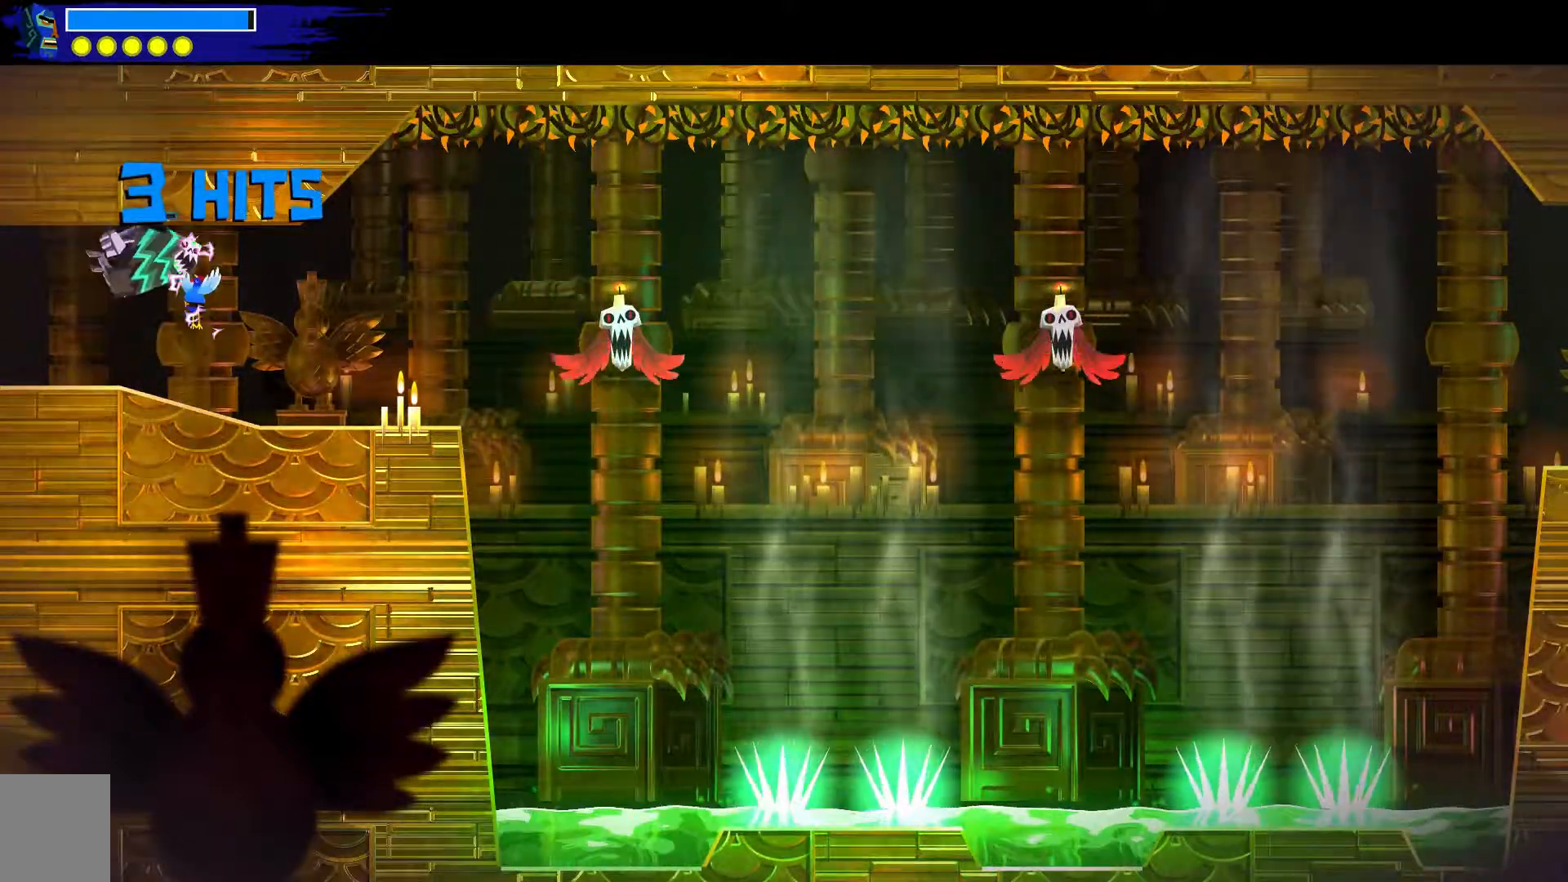
{"buttons": [], "left_stick": "down-right", "right_stick": "center", "events": []}
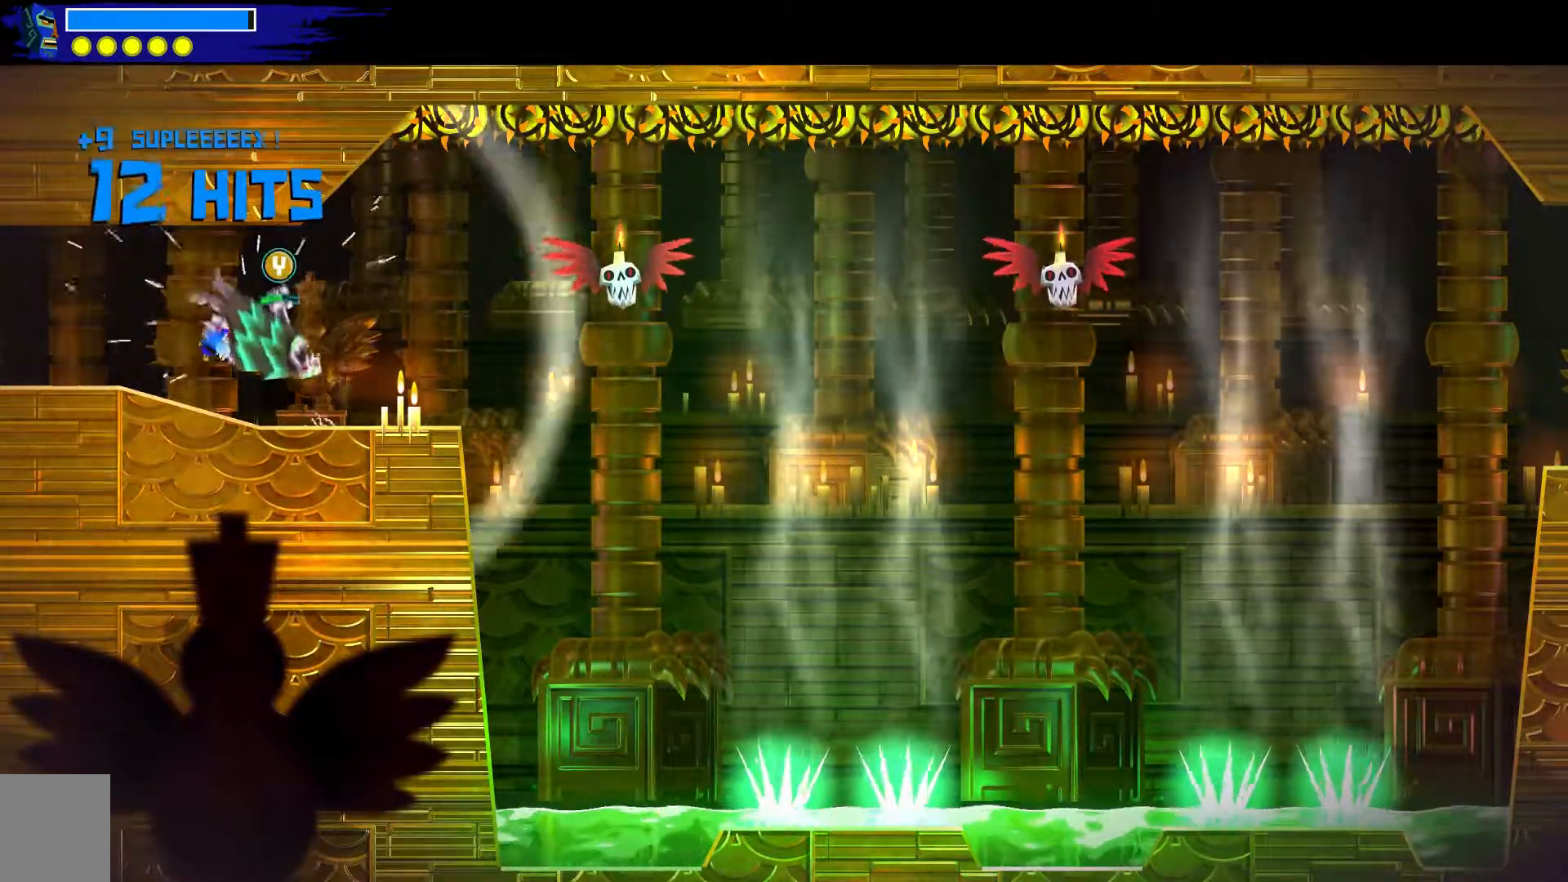
{"buttons": [], "left_stick": "down-right", "right_stick": "center", "events": []}
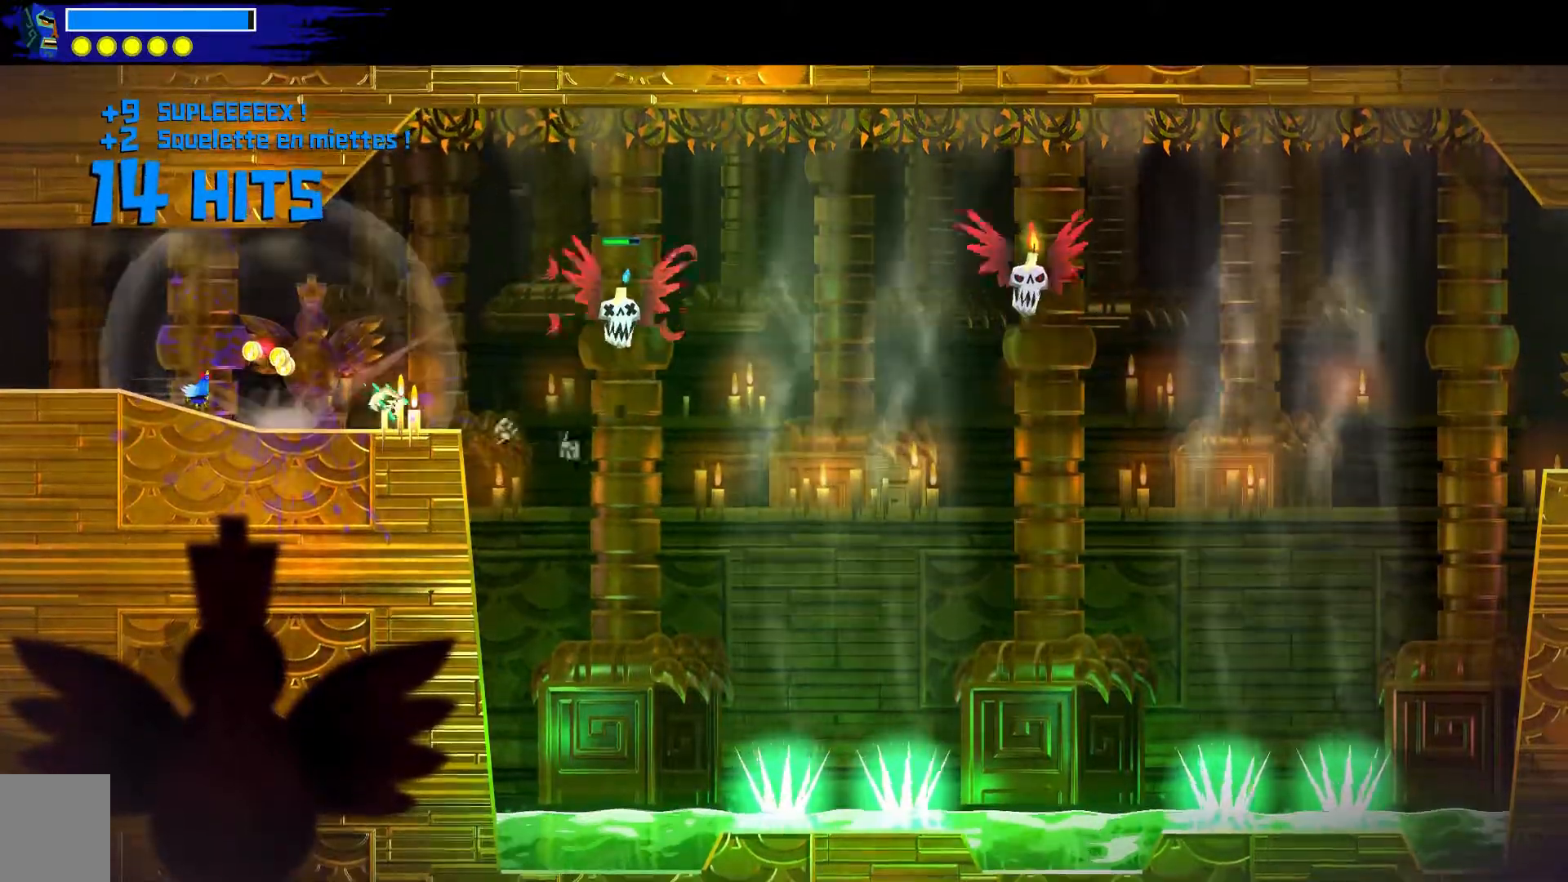
{"buttons": [], "left_stick": "center", "right_stick": "center", "events": [[333, "left_stick", "center"]]}
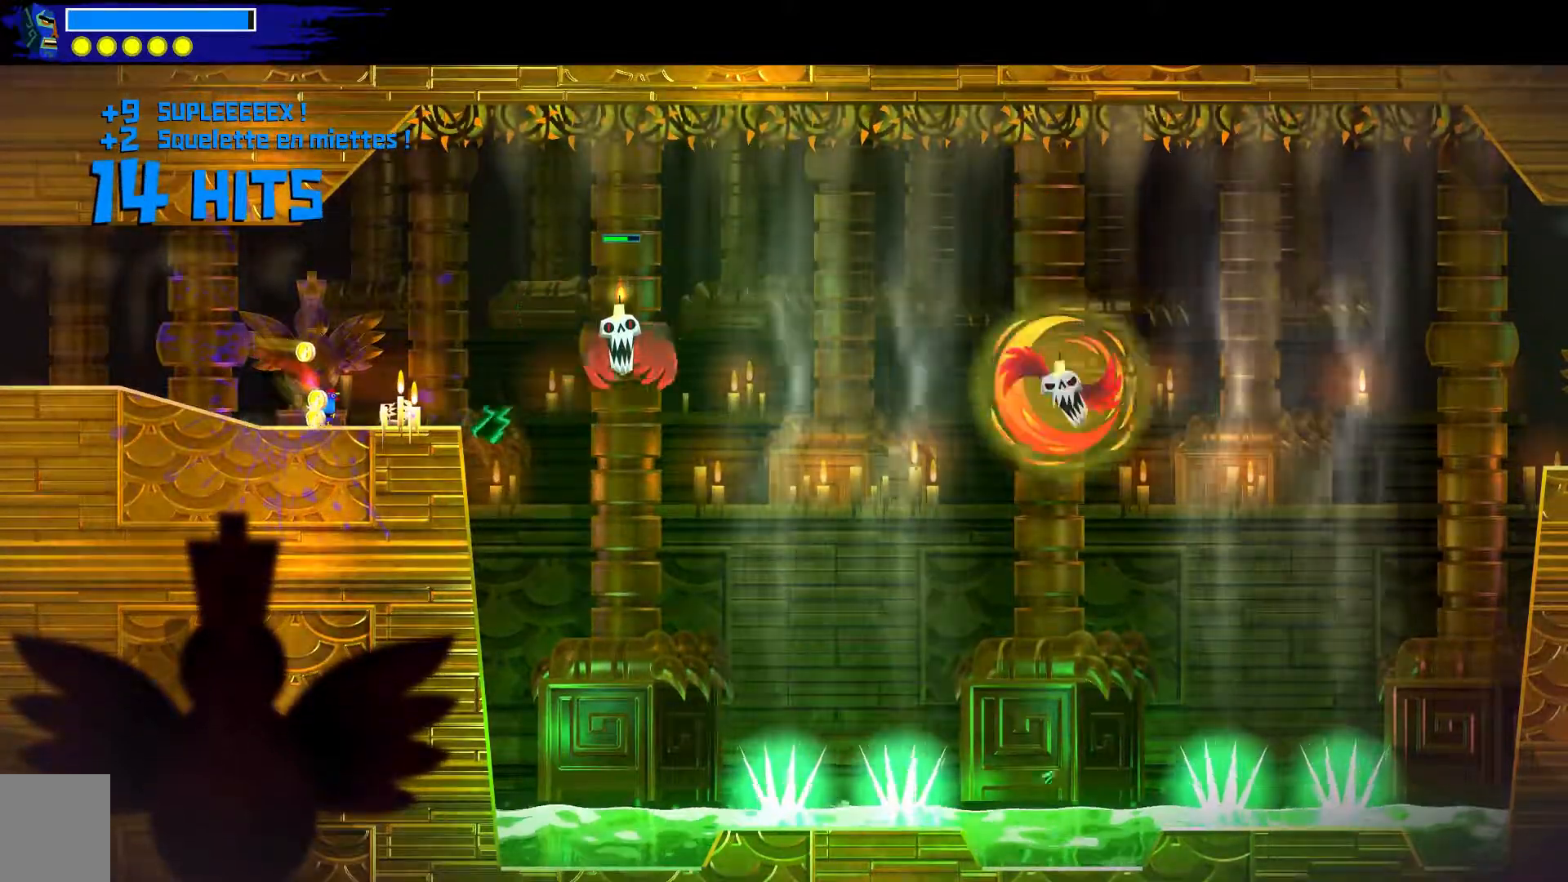
{"buttons": [], "left_stick": "center", "right_stick": "center", "events": []}
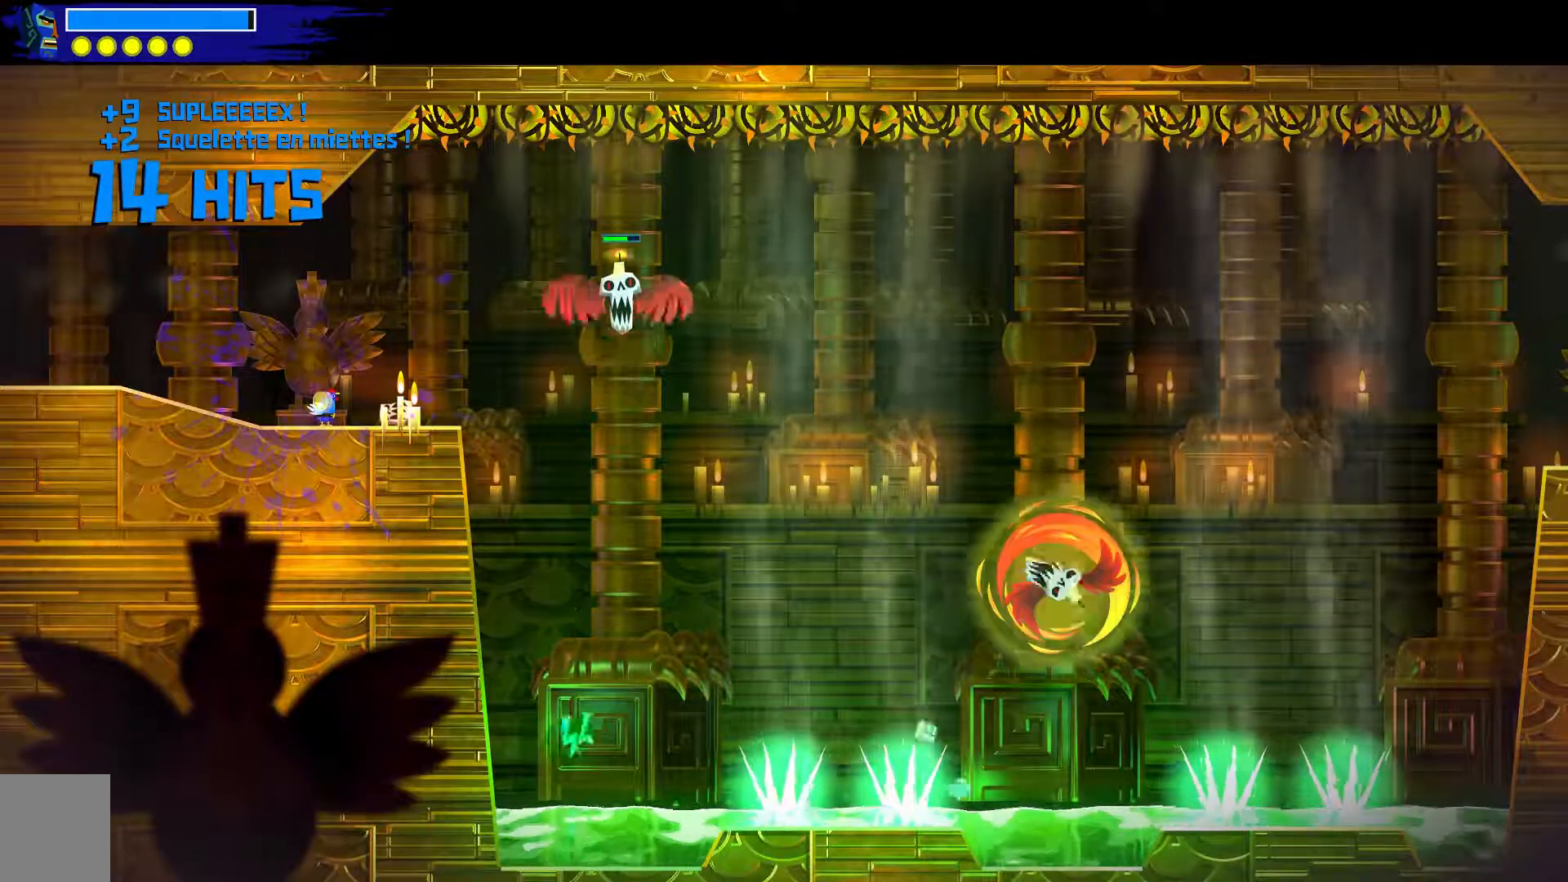
{"buttons": [], "left_stick": "down-right", "right_stick": "center", "events": [[450, "left_stick", "down-right"]]}
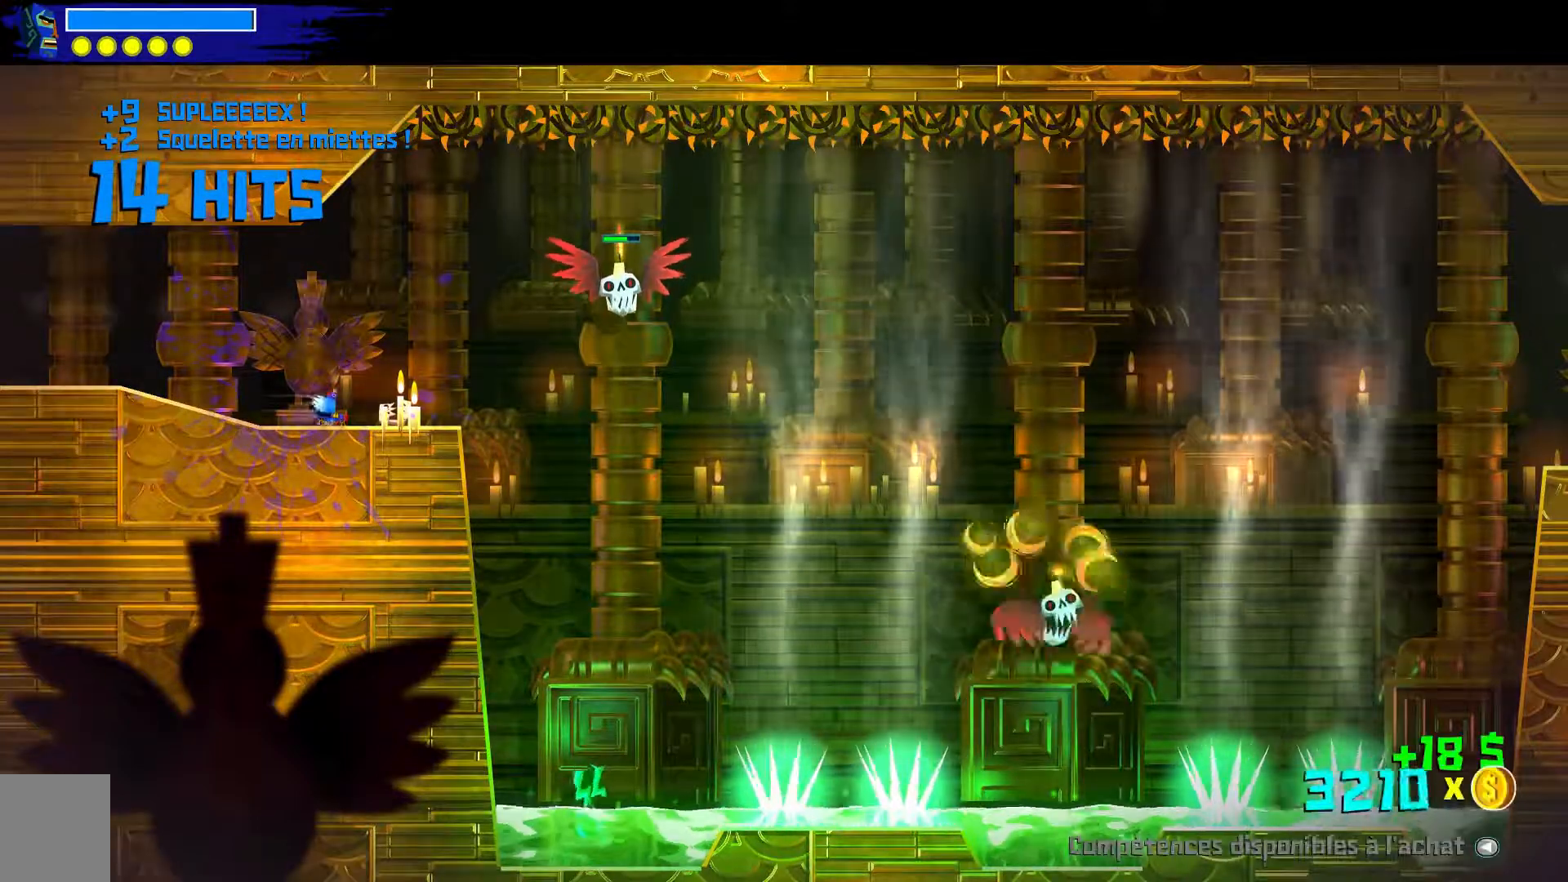
{"buttons": [], "left_stick": "up-left", "right_stick": "center", "events": [[317, "left_stick", "center"], [483, "left_stick", "up-left"]]}
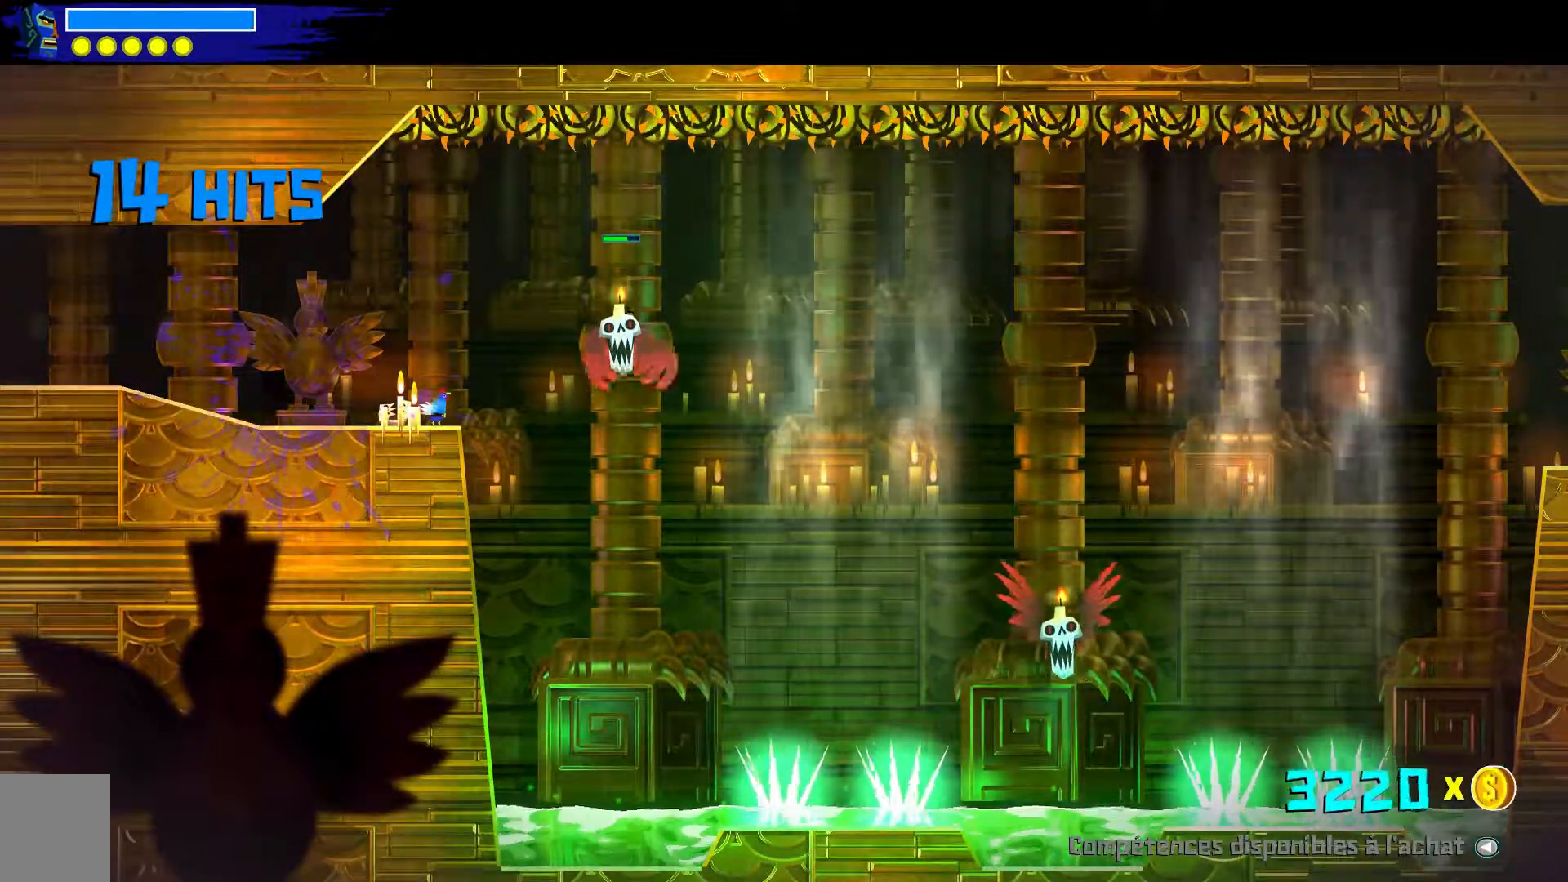
{"buttons": [], "left_stick": "up-left", "right_stick": "center", "events": []}
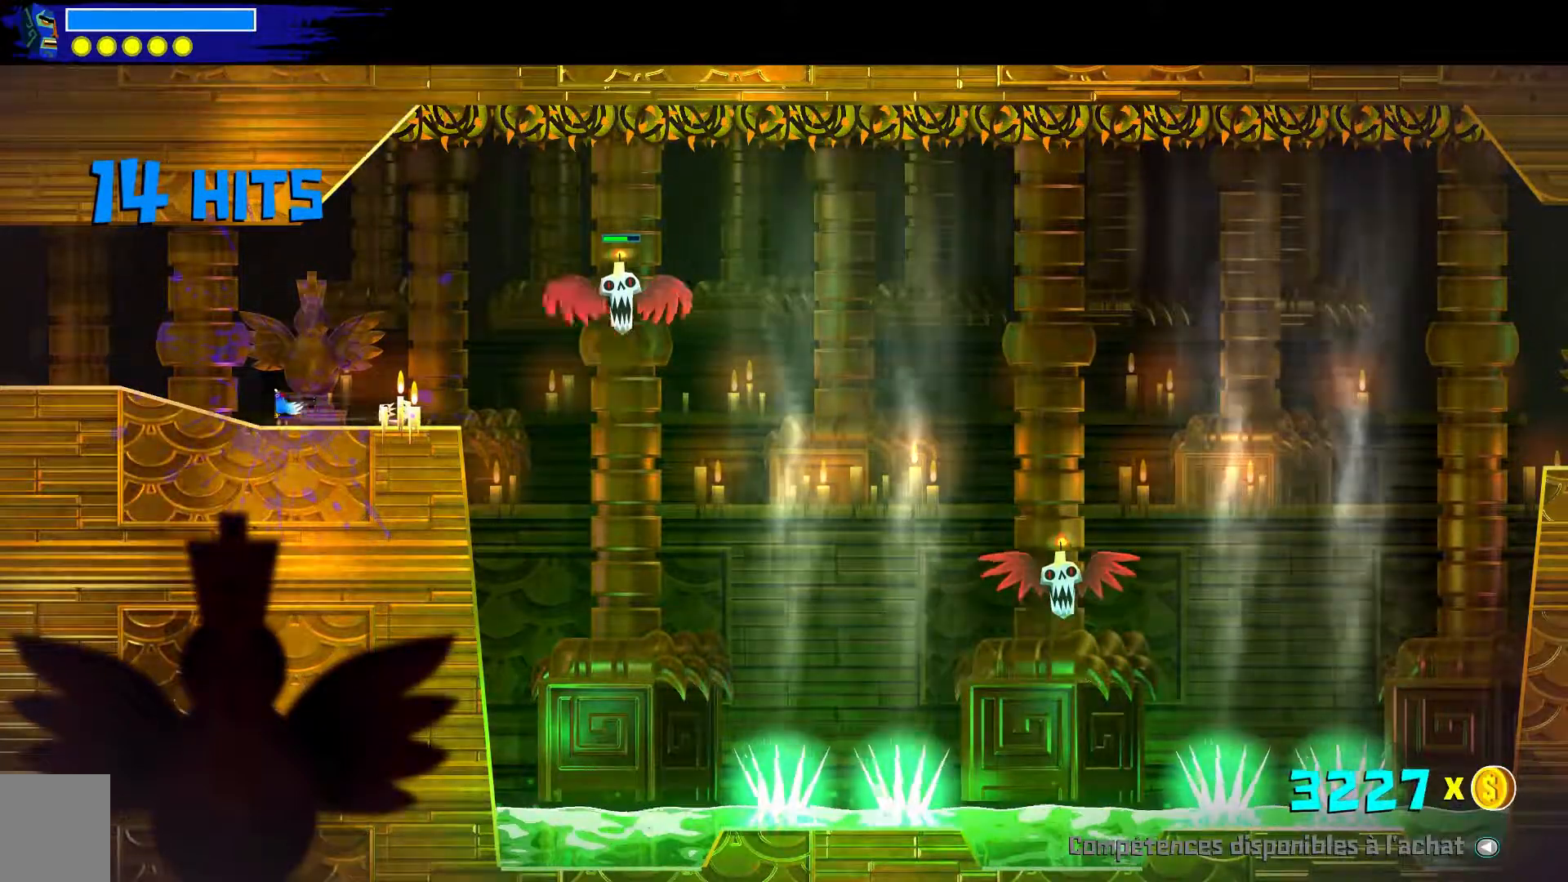
{"buttons": [], "left_stick": "down-right", "right_stick": "center", "events": [[250, "left_stick", "down-right"]]}
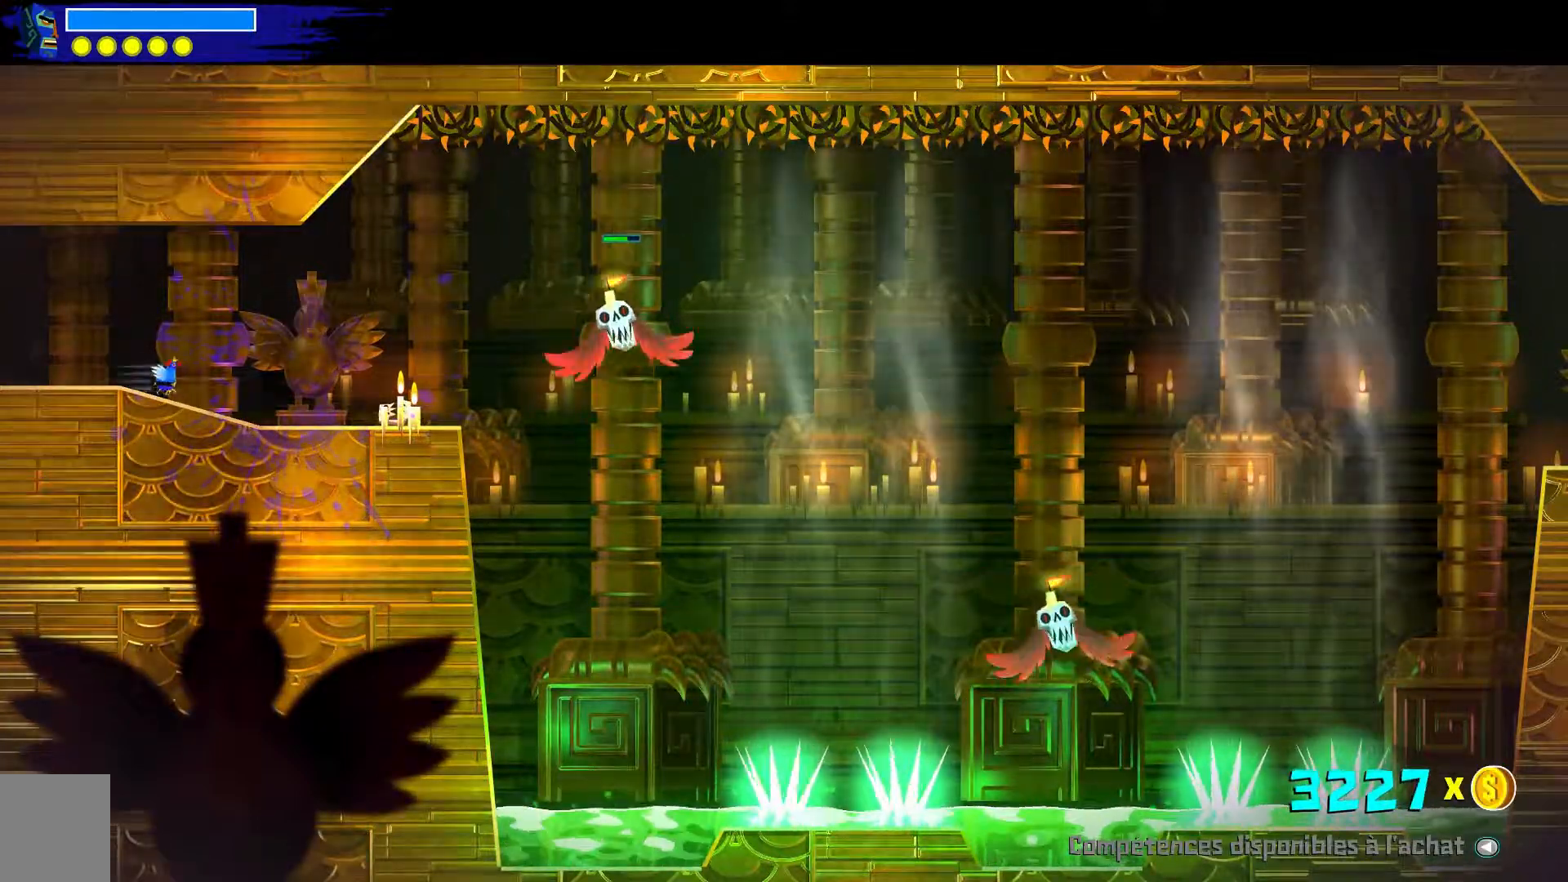
{"buttons": [], "left_stick": "center", "right_stick": "center", "events": [[433, "left_stick", "center"]]}
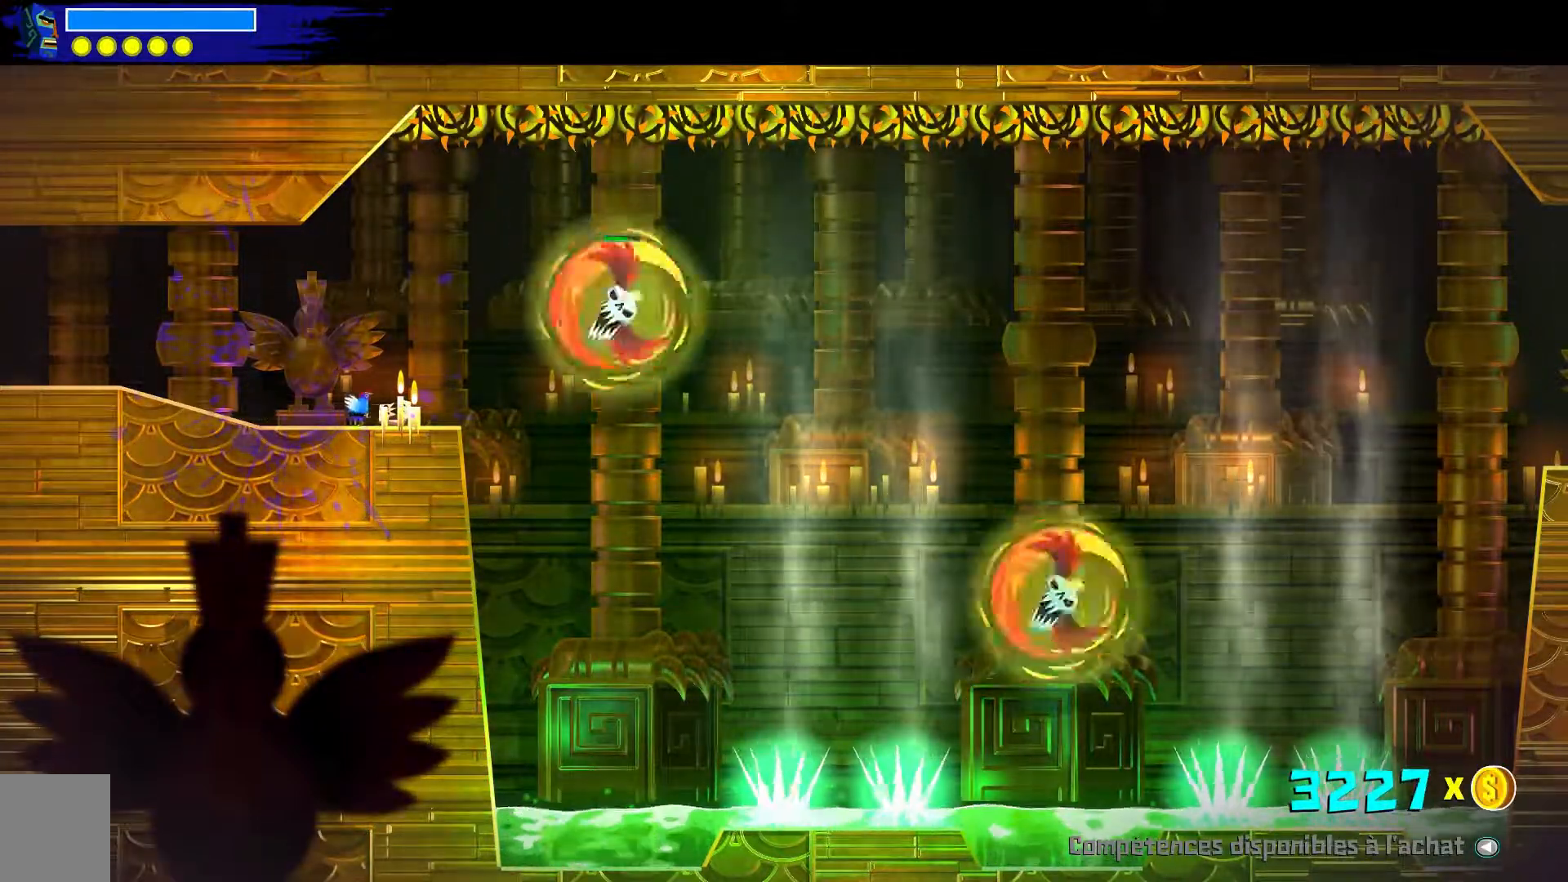
{"buttons": [], "left_stick": "center", "right_stick": "center", "events": []}
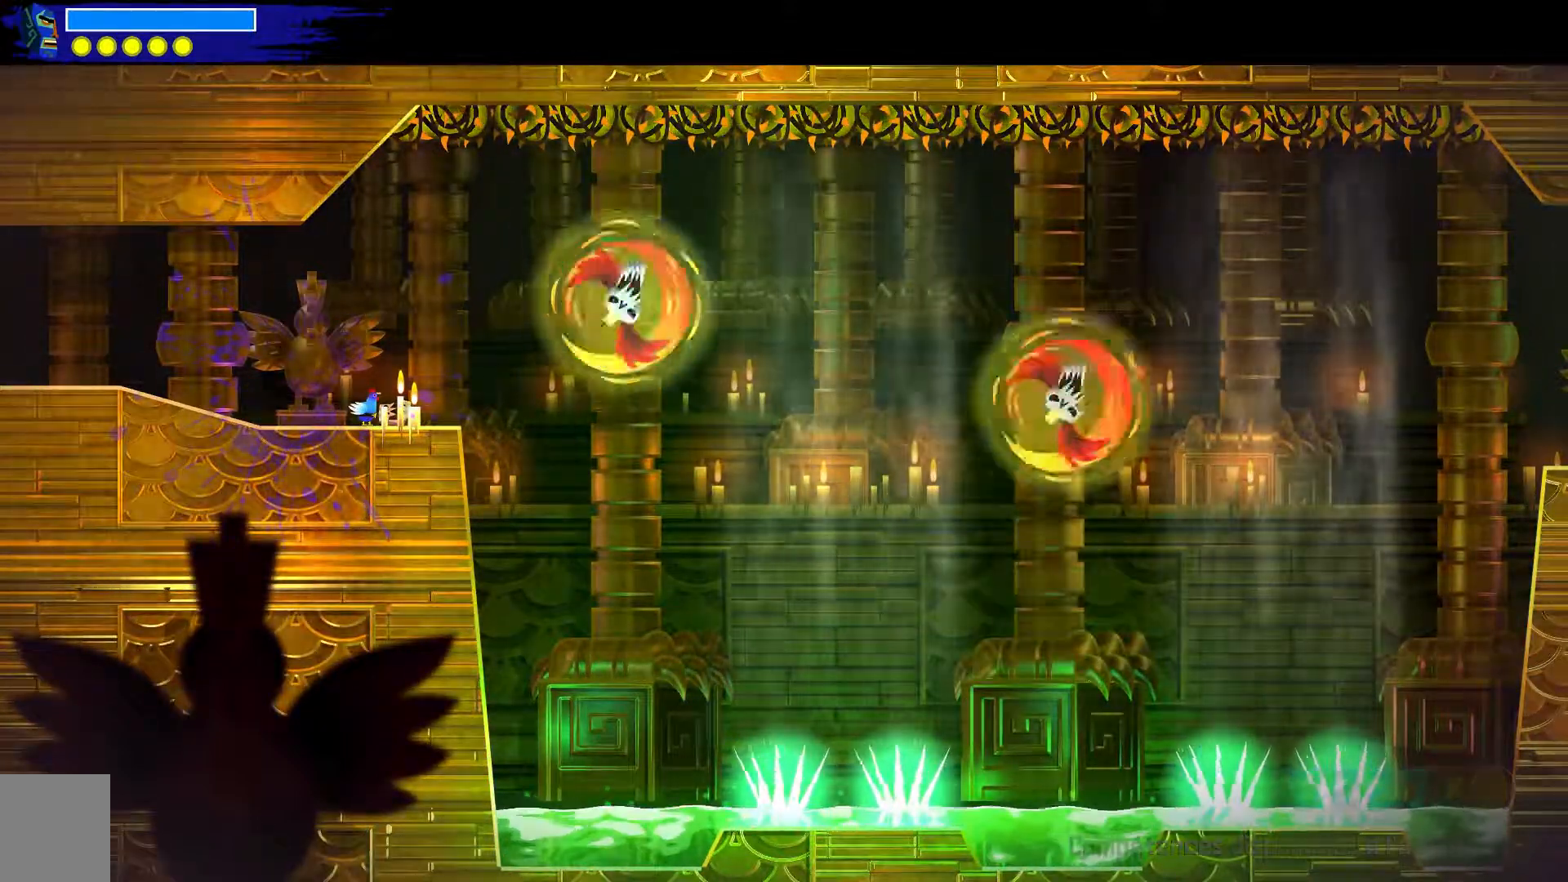
{"buttons": [], "left_stick": "down-right", "right_stick": "center", "events": [[433, "left_stick", "down-right"]]}
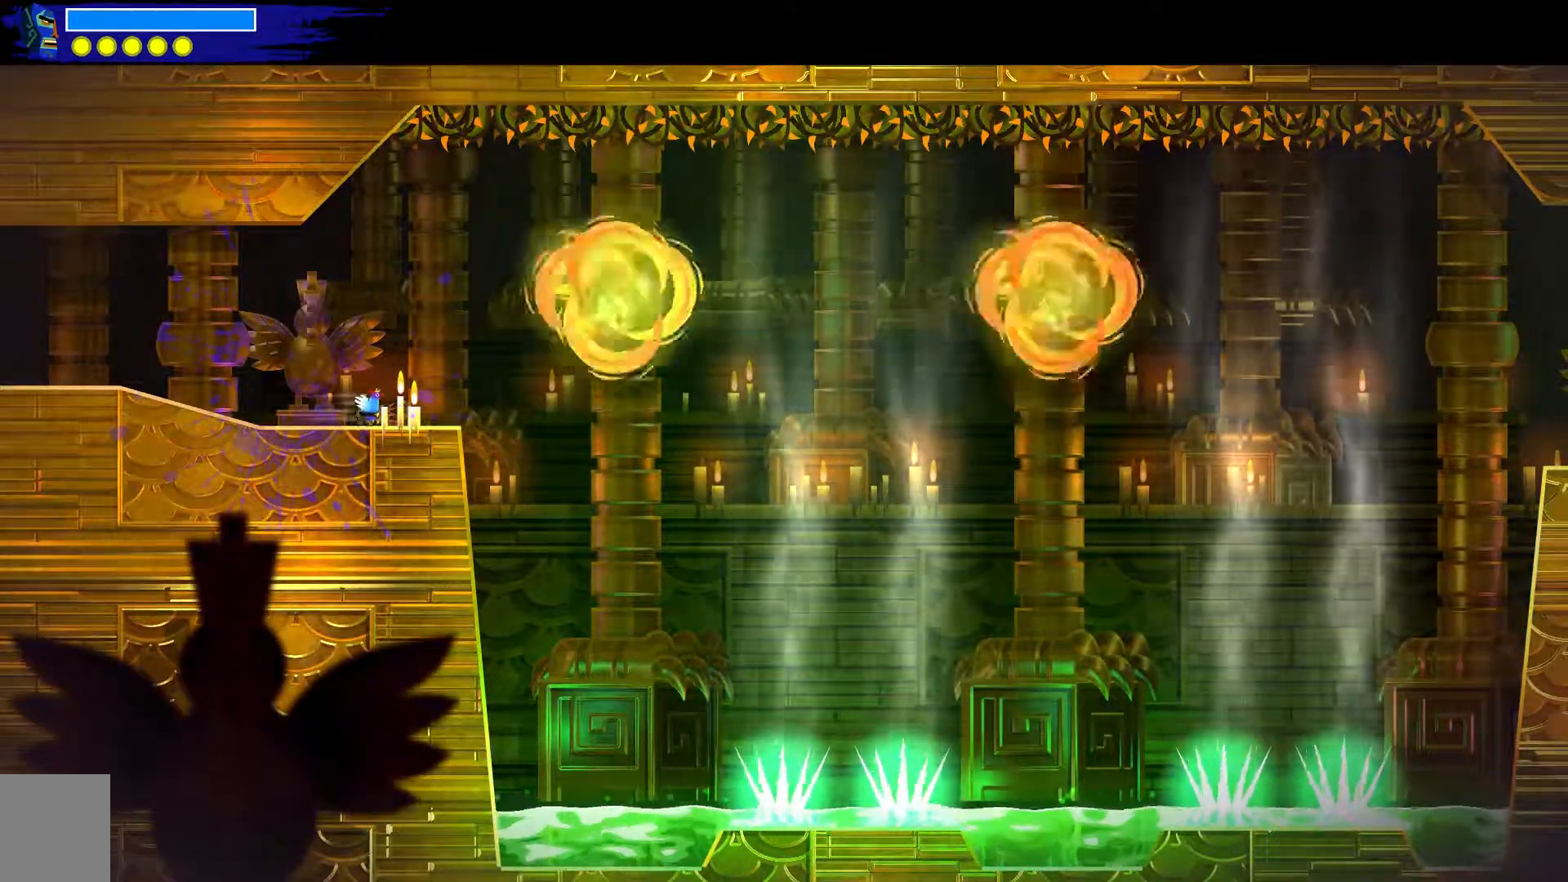
{"buttons": ["A", "X"], "left_stick": "down-right", "right_stick": "center", "events": [[267, "A", "down"], [483, "X", "down"]]}
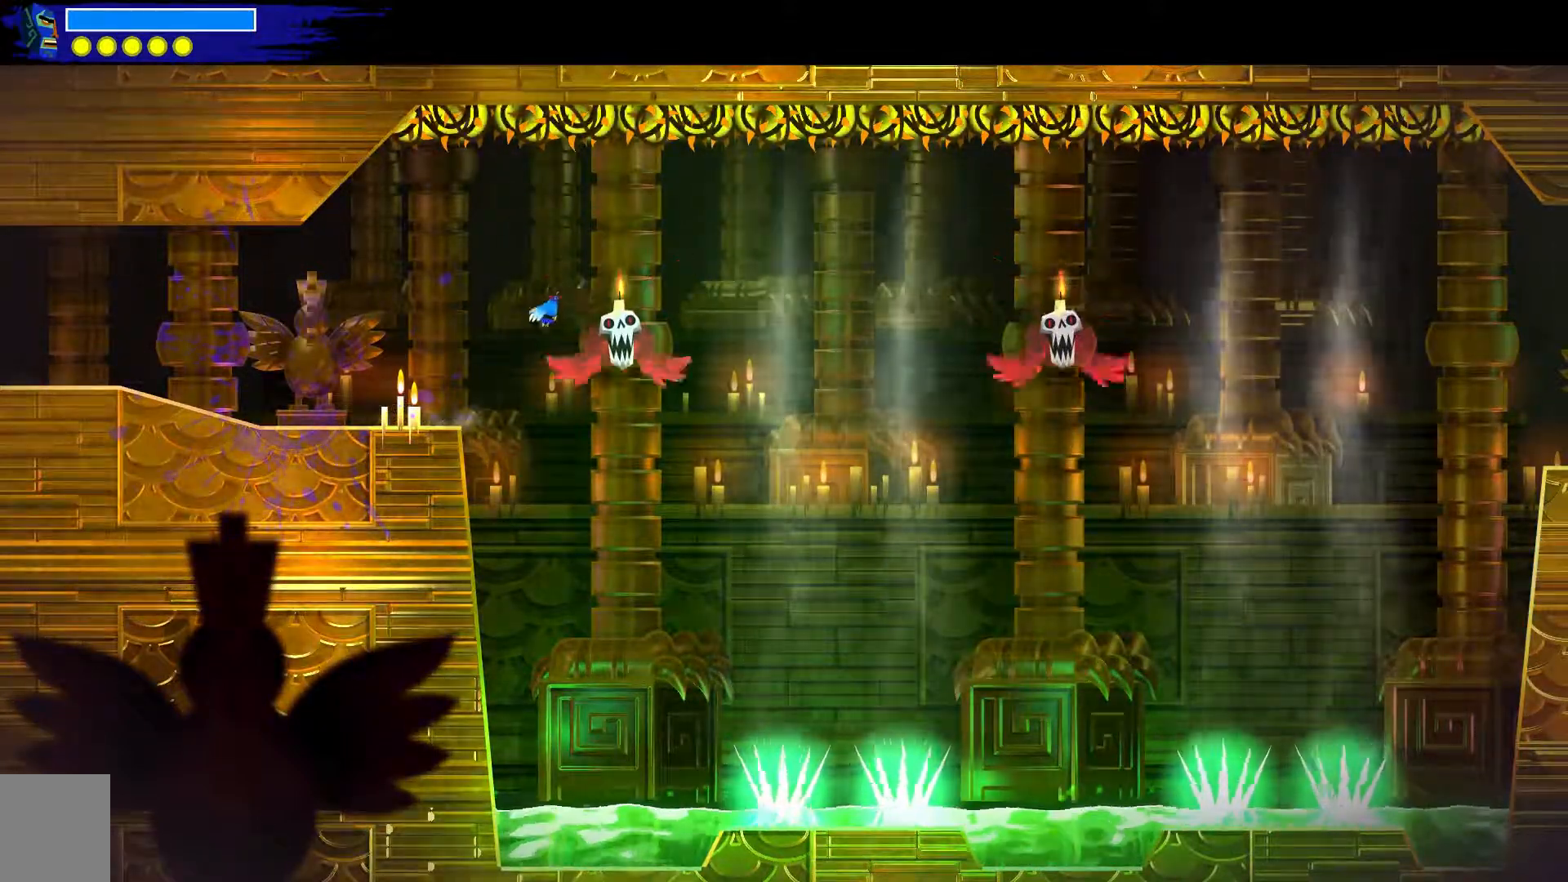
{"buttons": ["X"], "left_stick": "center", "right_stick": "center", "events": [[17, "A", "up"], [100, "X", "up"], [133, "left_stick", "center"], [167, "X", "down"], [267, "X", "up"], [333, "X", "down"], [433, "X", "up"], [500, "X", "down"]]}
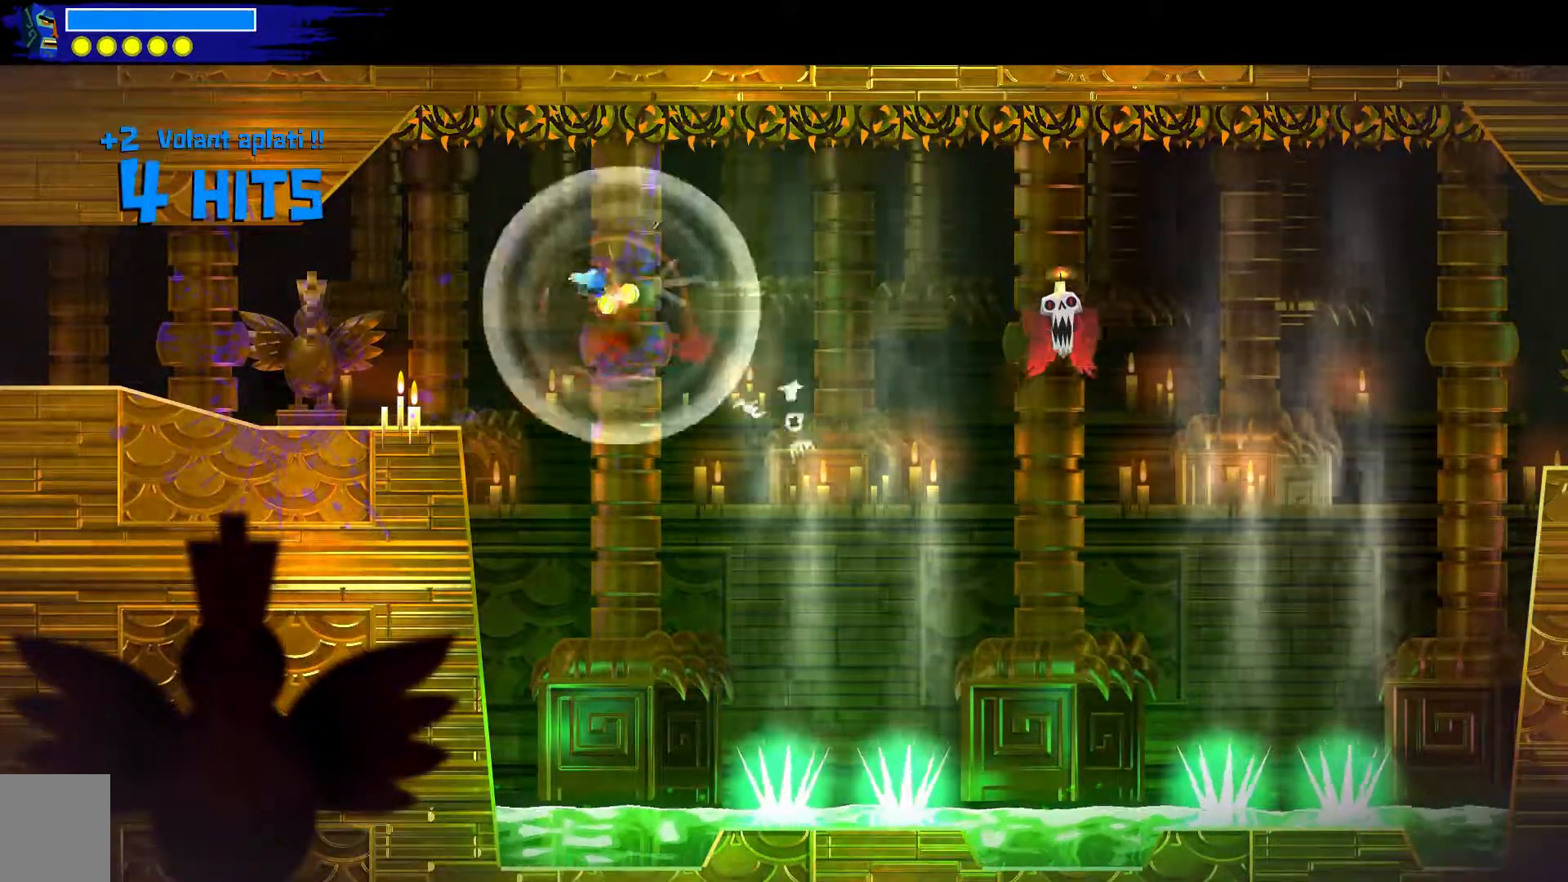
{"buttons": ["B"], "left_stick": "right", "right_stick": "center", "events": [[117, "X", "up"], [267, "left_stick", "down-right"], [433, "left_stick", "right"], [500, "B", "down"]]}
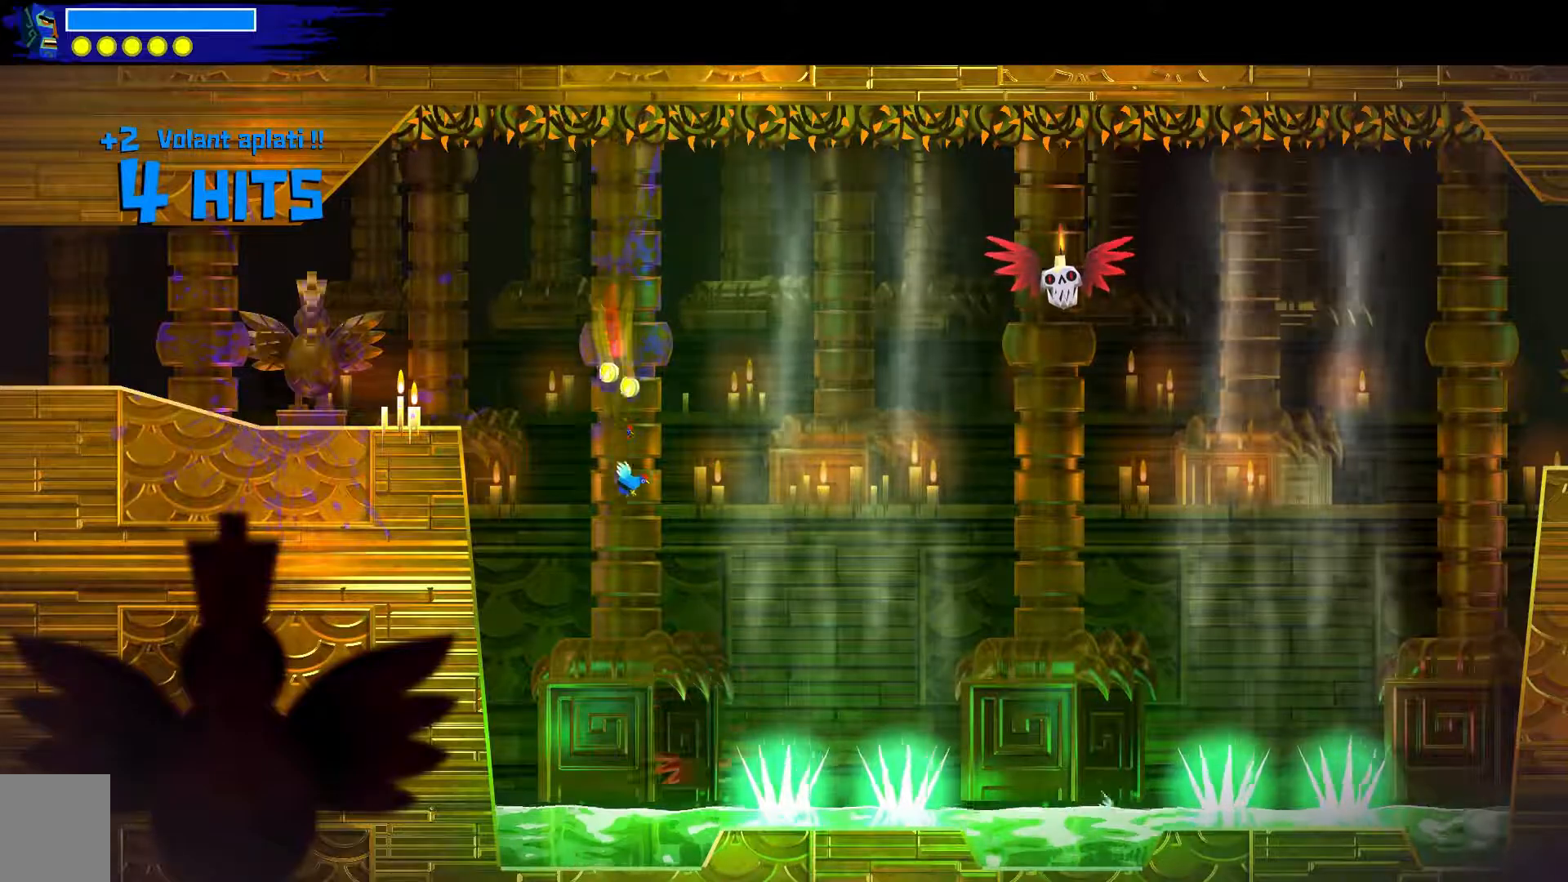
{"buttons": ["A"], "left_stick": "right", "right_stick": "center", "events": [[217, "A", "down"], [267, "B", "up"]]}
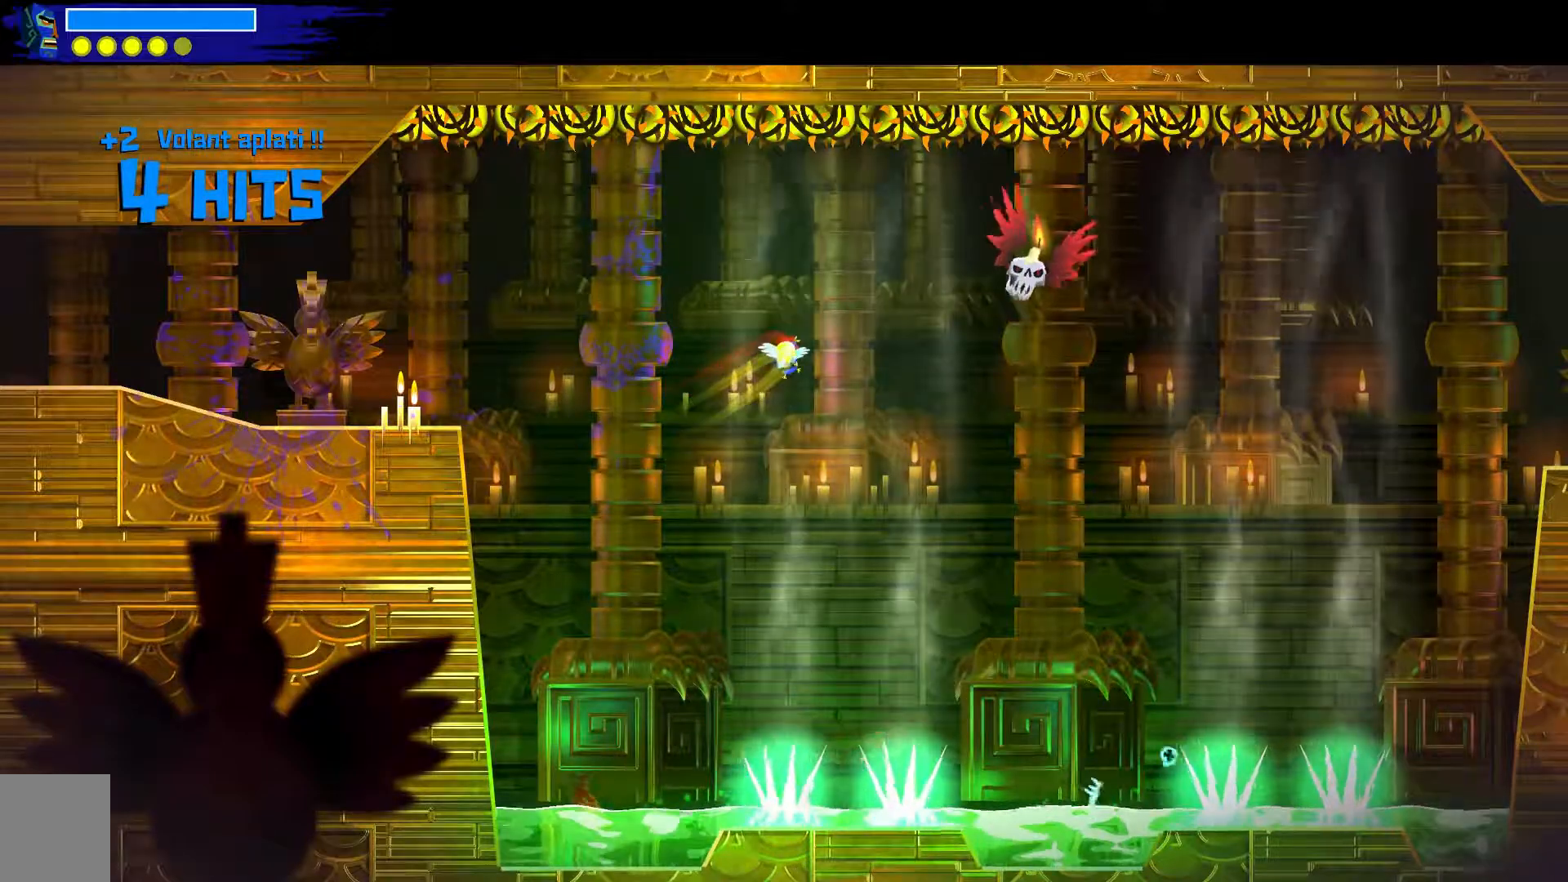
{"buttons": [], "left_stick": "down", "right_stick": "center", "events": [[67, "left_stick", "center"], [283, "left_stick", "down"], [500, "A", "up"]]}
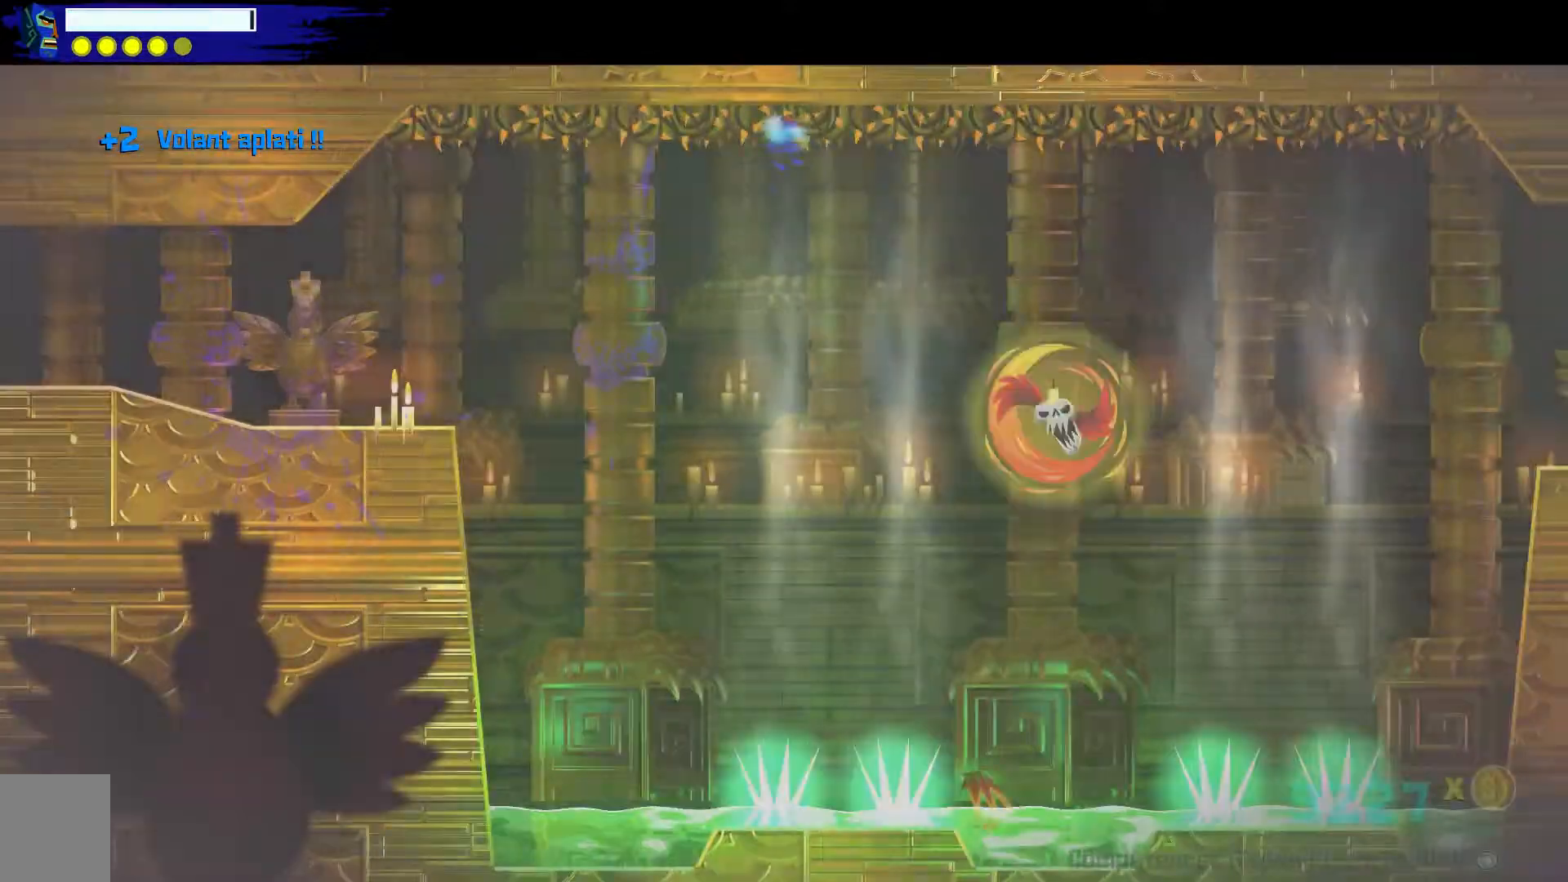
{"buttons": [], "left_stick": "center", "right_stick": "center", "events": [[267, "left_stick", "center"]]}
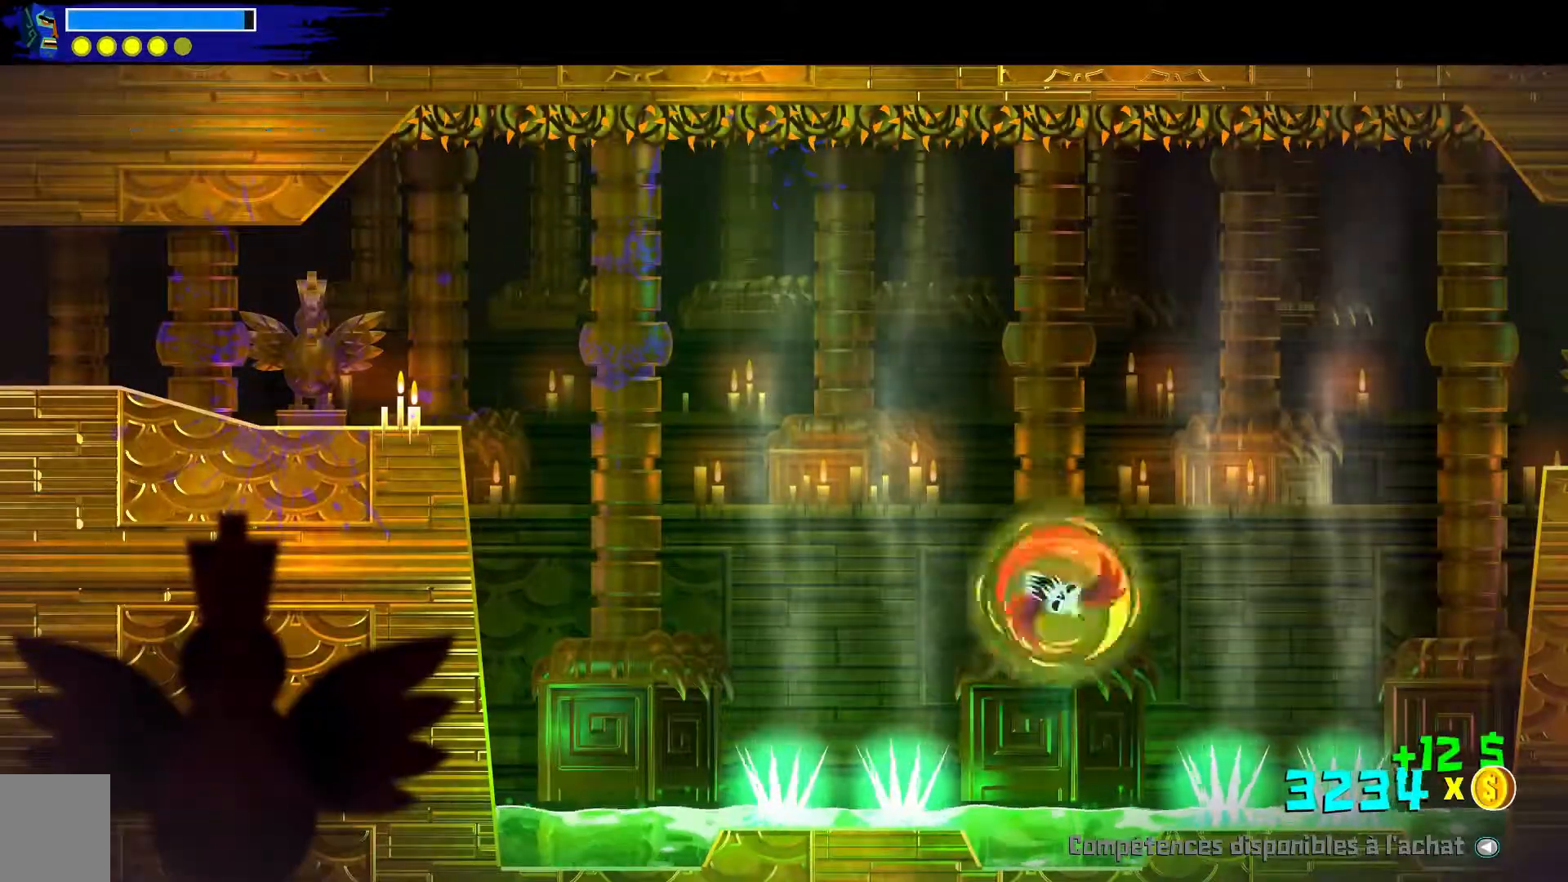
{"buttons": ["A"], "left_stick": "down-right", "right_stick": "center", "events": [[350, "left_stick", "down-right"], [367, "A", "down"]]}
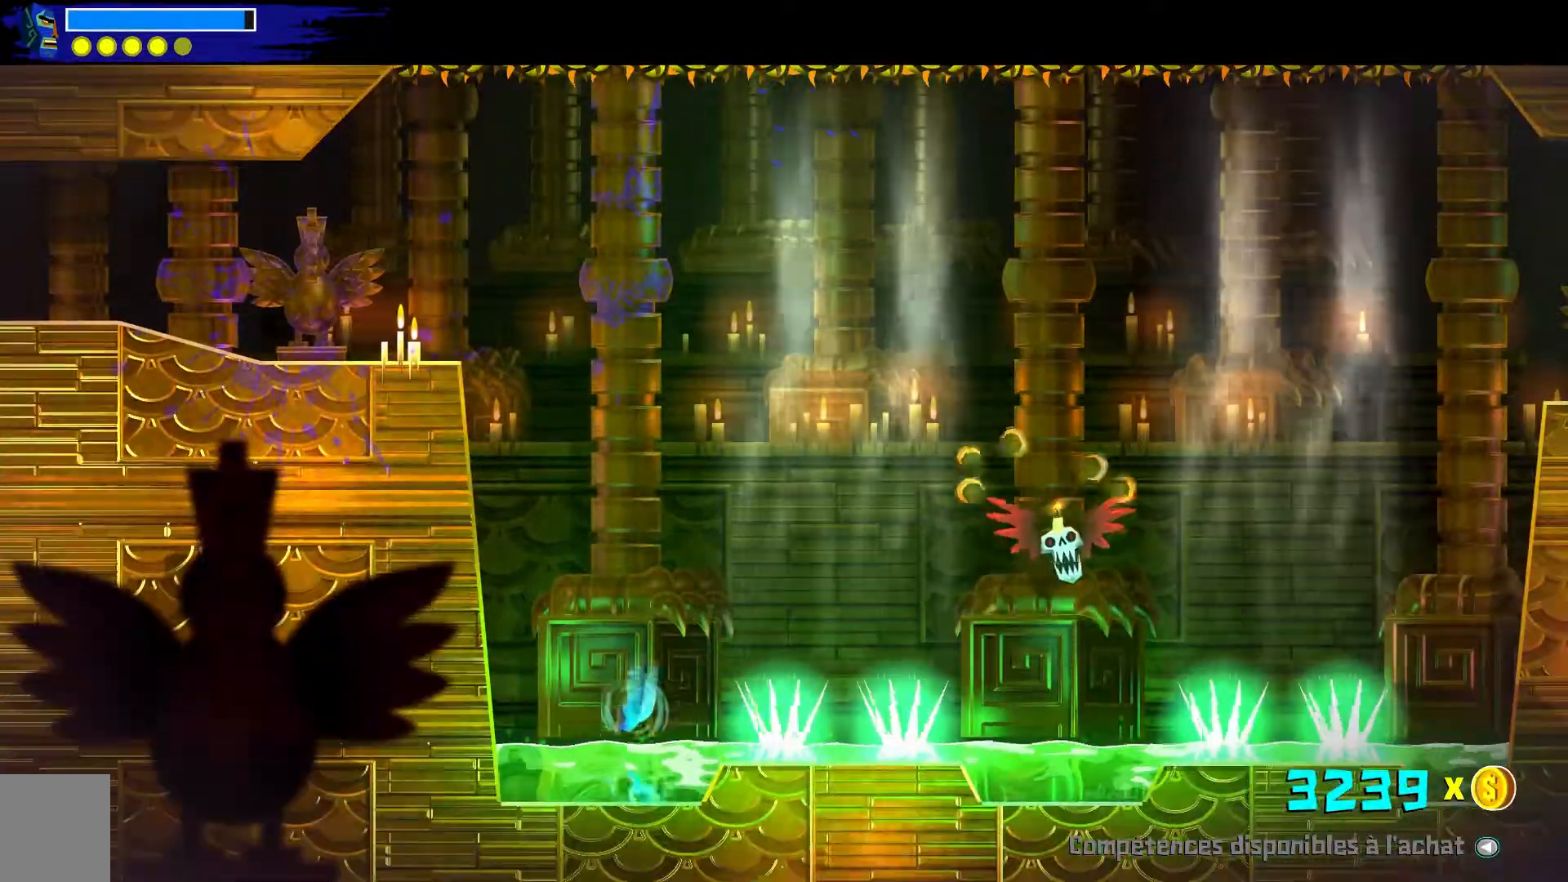
{"buttons": ["A"], "left_stick": "down-right", "right_stick": "center", "events": []}